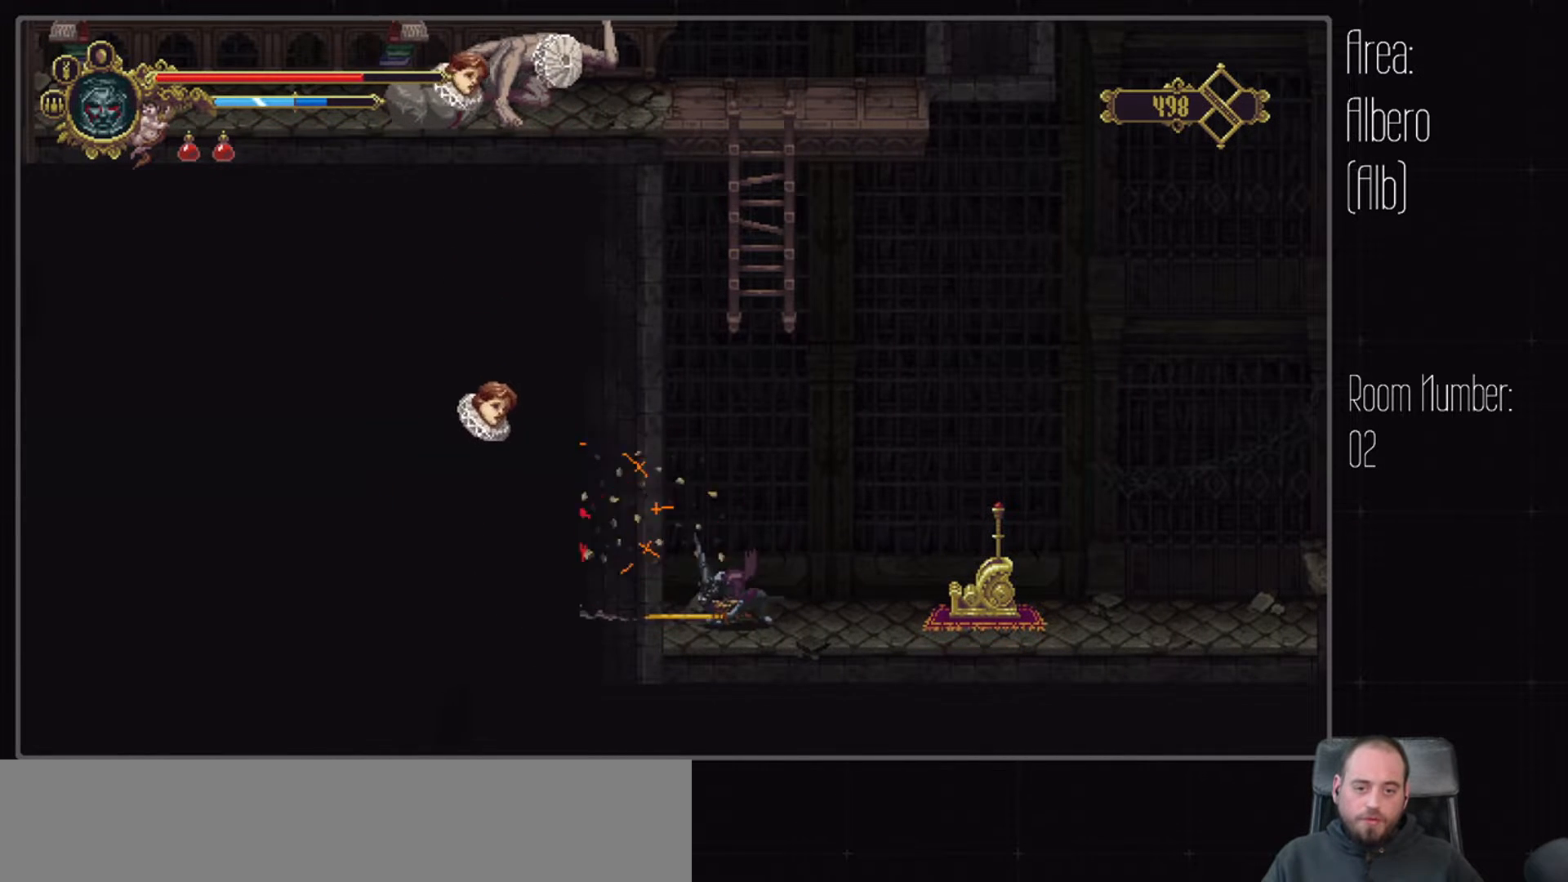
Gameplay with a controller (Xbox layout); each line is a JSON object with the inputs held at the frame after it. "events" lists button and stick changes between this image and that frame as [ms after this image, input, new state], when the widget could be followed in between. Not read: L3 R1 R2 R3.
{"buttons": [], "left_stick": "center", "right_stick": "center", "events": [[100, "X", "up"], [167, "DPAD_UP", "up"], [383, "X", "down"], [500, "X", "up"]]}
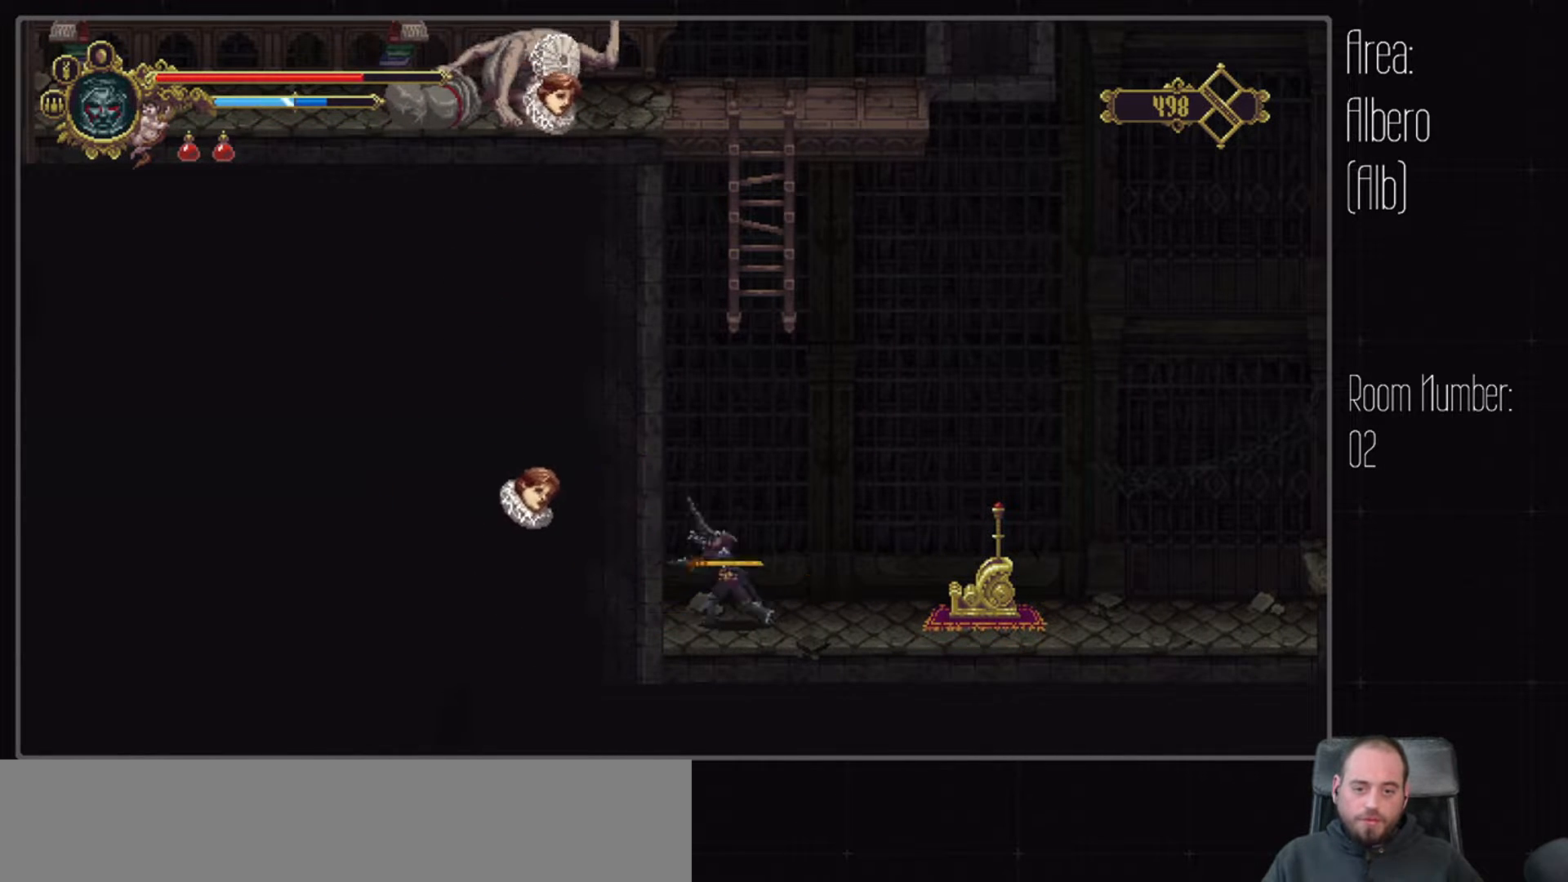
{"buttons": ["X"], "left_stick": "center", "right_stick": "center", "events": [[67, "X", "down"], [200, "X", "up"], [267, "X", "down"], [383, "X", "up"], [467, "X", "down"]]}
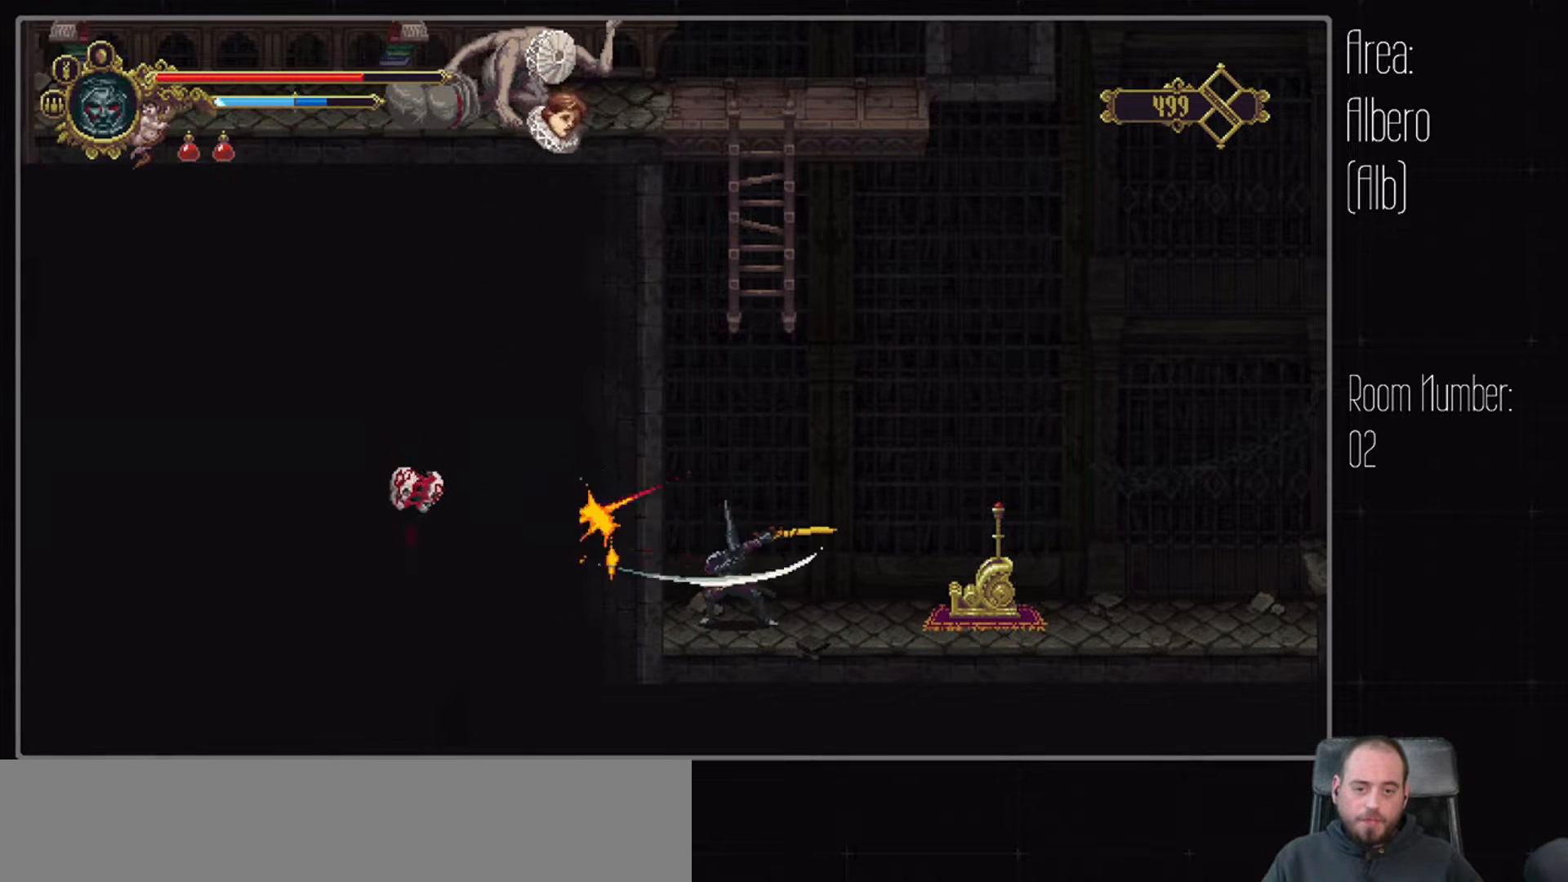
{"buttons": [], "left_stick": "center", "right_stick": "center", "events": [[67, "X", "up"], [150, "X", "down"], [250, "X", "up"]]}
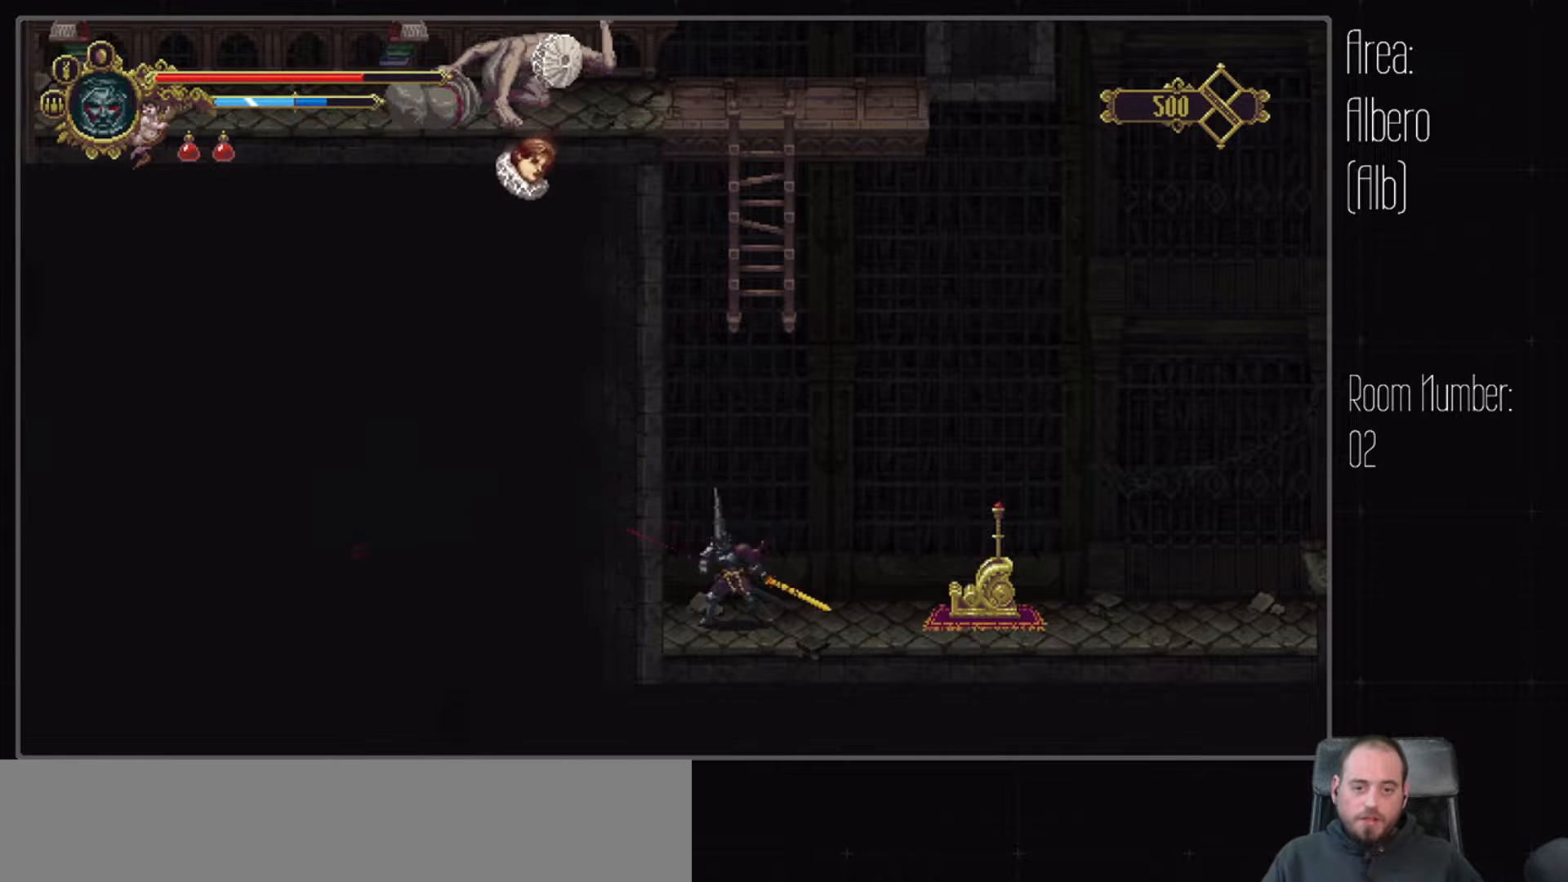
{"buttons": ["DPAD_UP"], "left_stick": "center", "right_stick": "center", "events": [[50, "X", "down"], [133, "X", "up"], [267, "X", "down"], [383, "X", "up"], [417, "DPAD_UP", "down"]]}
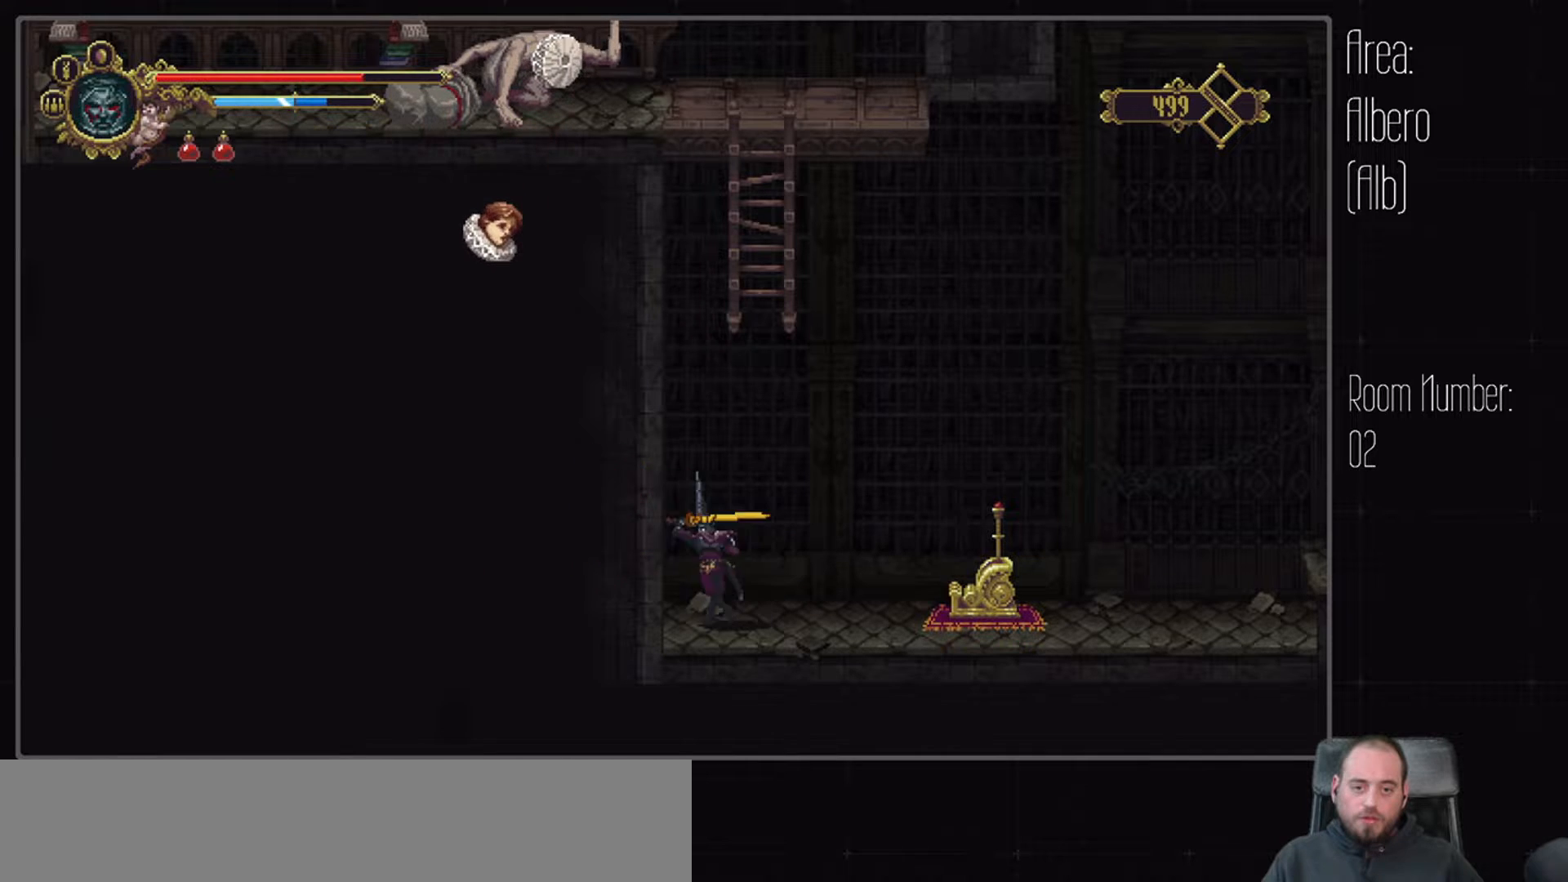
{"buttons": ["X", "DPAD_UP"], "left_stick": "center", "right_stick": "center", "events": [[17, "X", "down"], [117, "X", "up"], [200, "X", "down"], [333, "X", "up"], [400, "X", "down"]]}
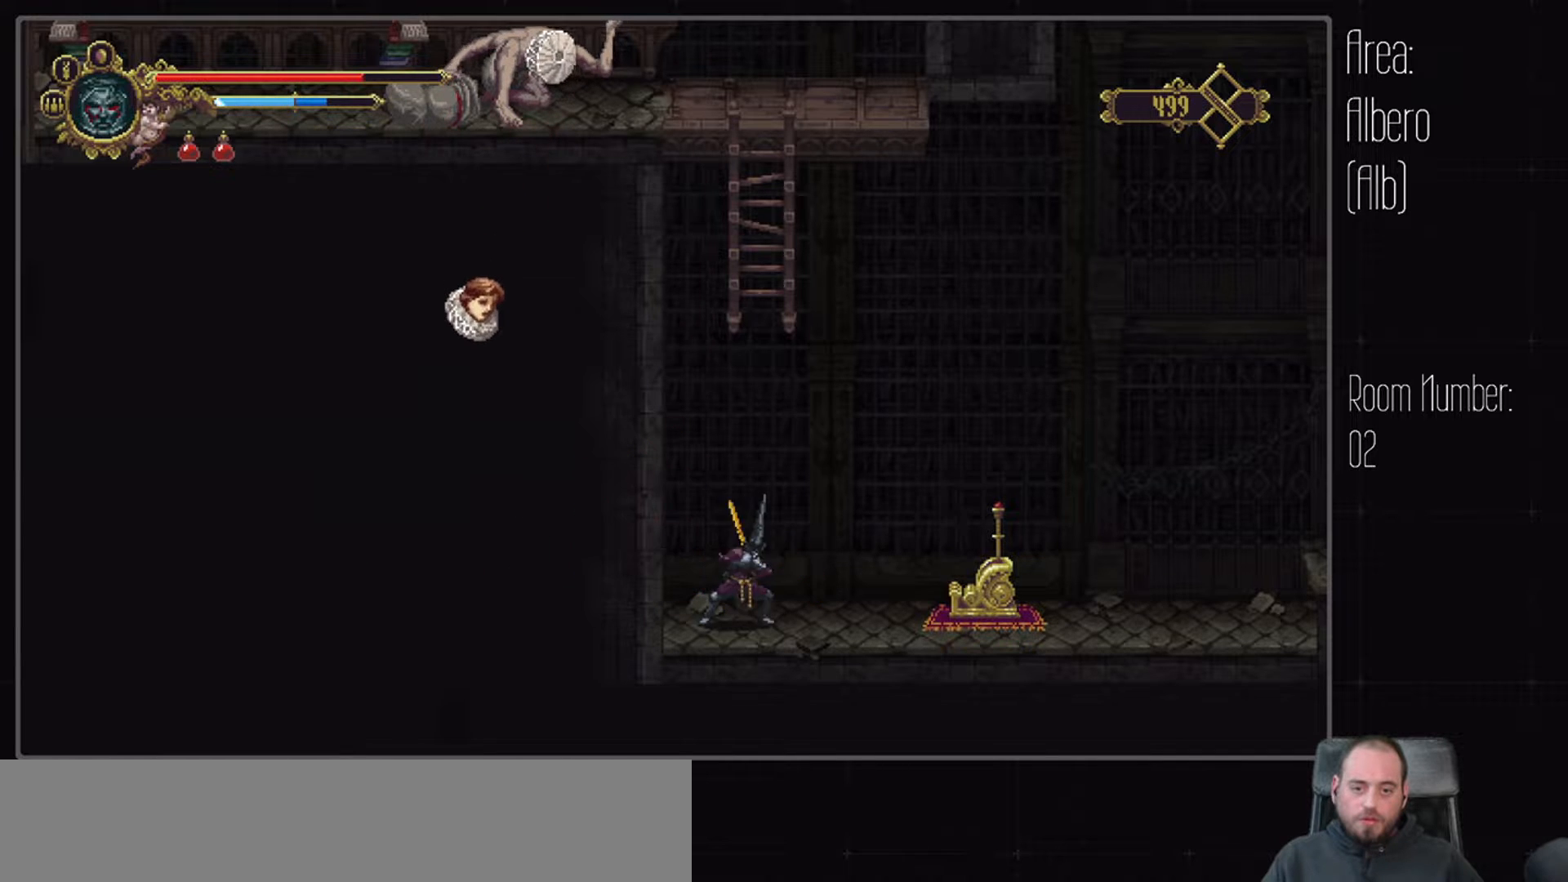
{"buttons": ["DPAD_UP"], "left_stick": "center", "right_stick": "center", "events": [[17, "X", "up"], [100, "X", "down"], [200, "X", "up"], [283, "X", "down"], [400, "X", "up"]]}
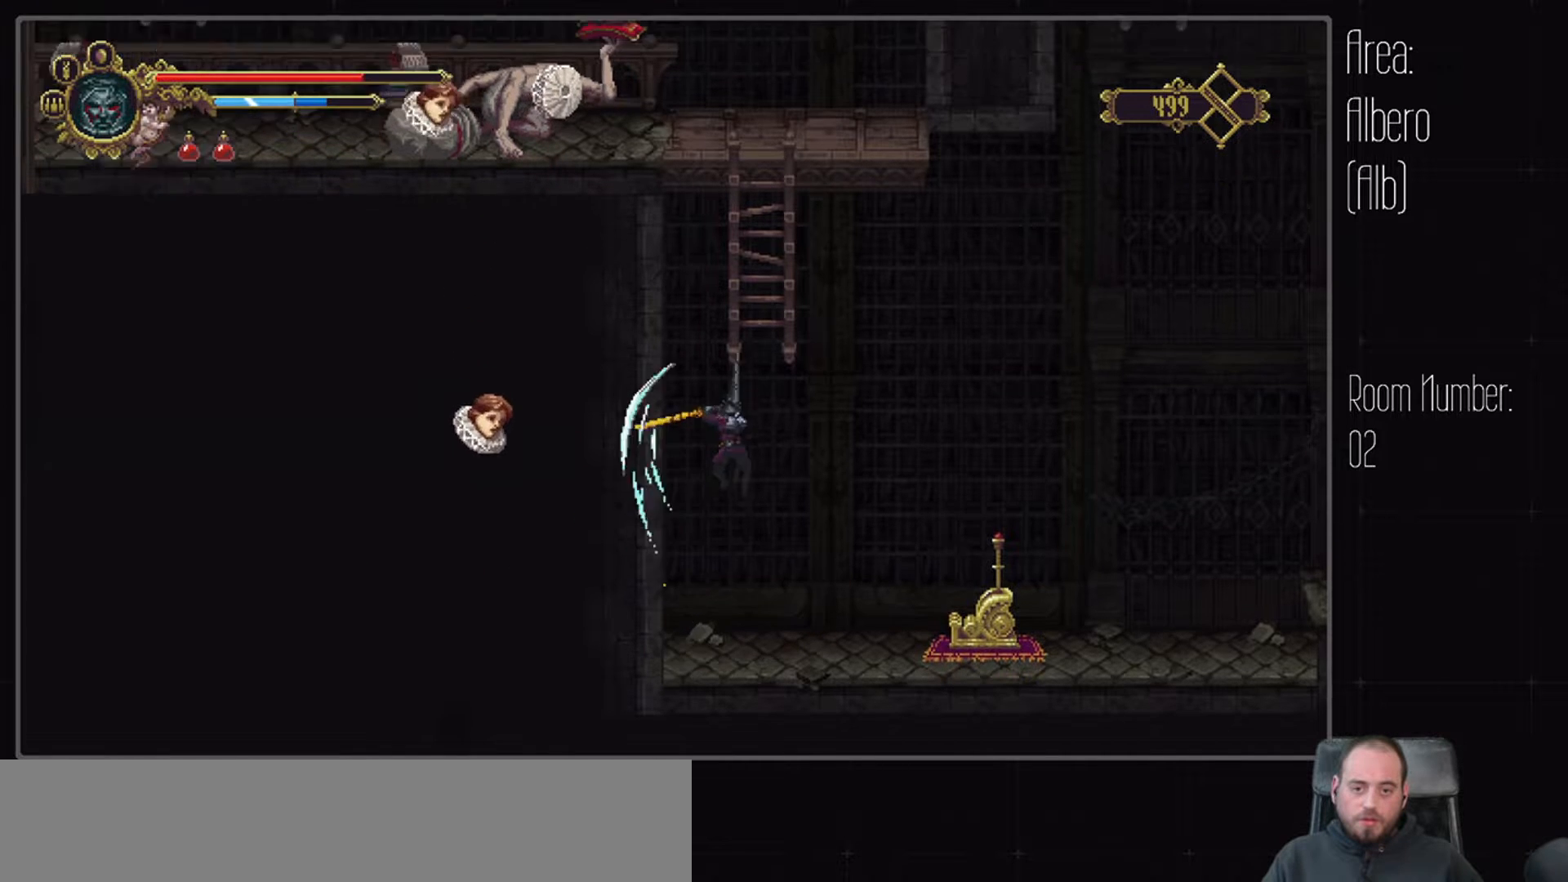
{"buttons": ["DPAD_UP", "DPAD_RIGHT"], "left_stick": "center", "right_stick": "center", "events": [[150, "DPAD_RIGHT", "down"]]}
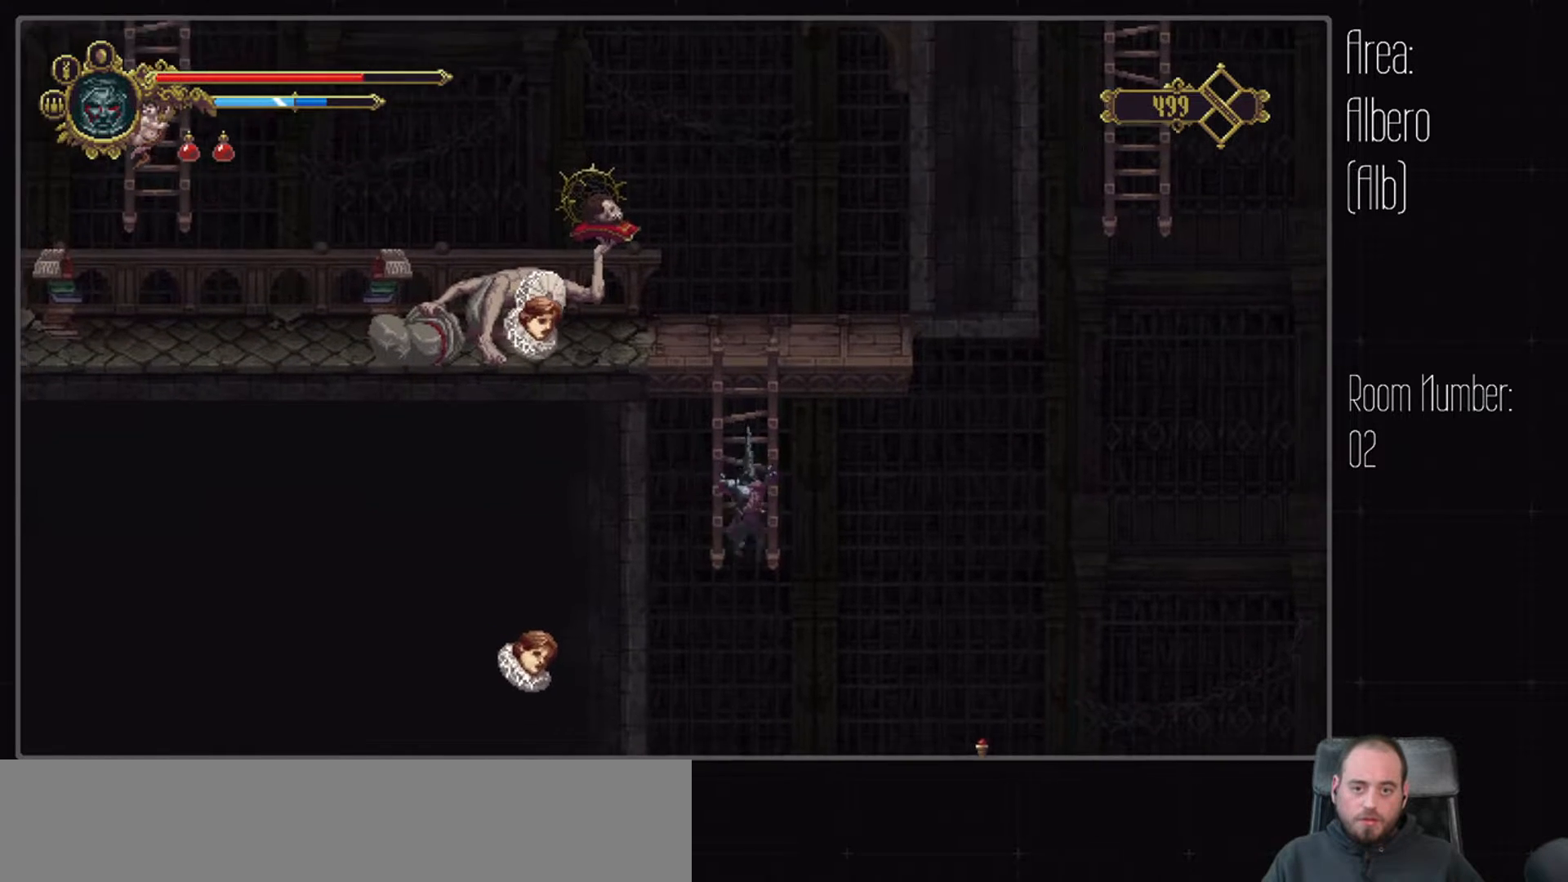
{"buttons": ["DPAD_UP"], "left_stick": "center", "right_stick": "center", "events": [[217, "DPAD_RIGHT", "up"]]}
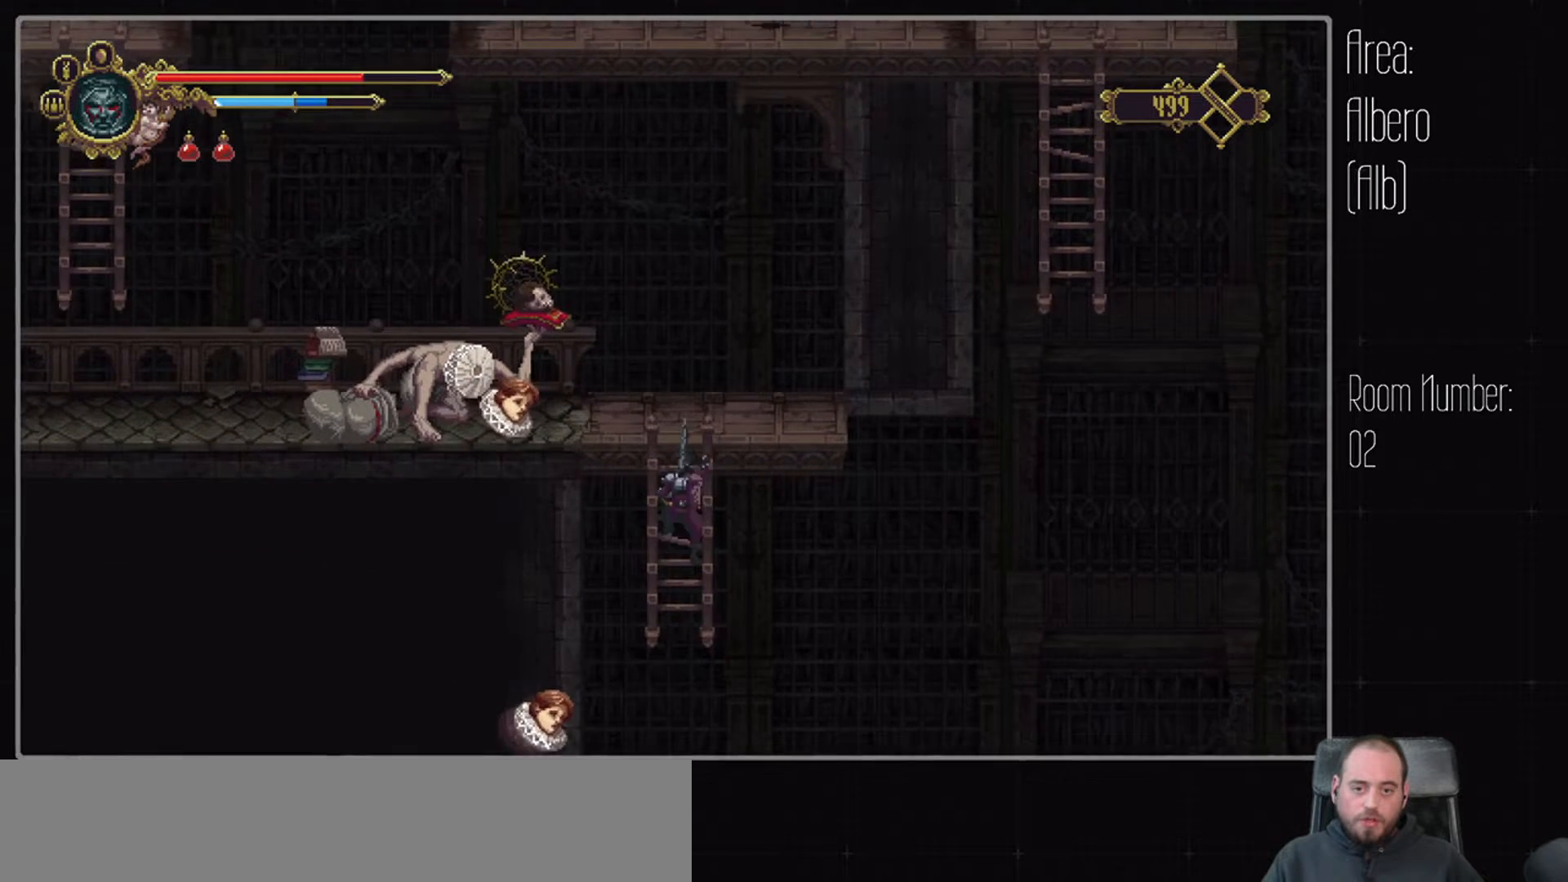
{"buttons": [], "left_stick": "center", "right_stick": "center", "events": [[50, "A", "down"], [100, "DPAD_RIGHT", "down"], [300, "A", "up"], [417, "DPAD_RIGHT", "up"], [433, "DPAD_UP", "up"]]}
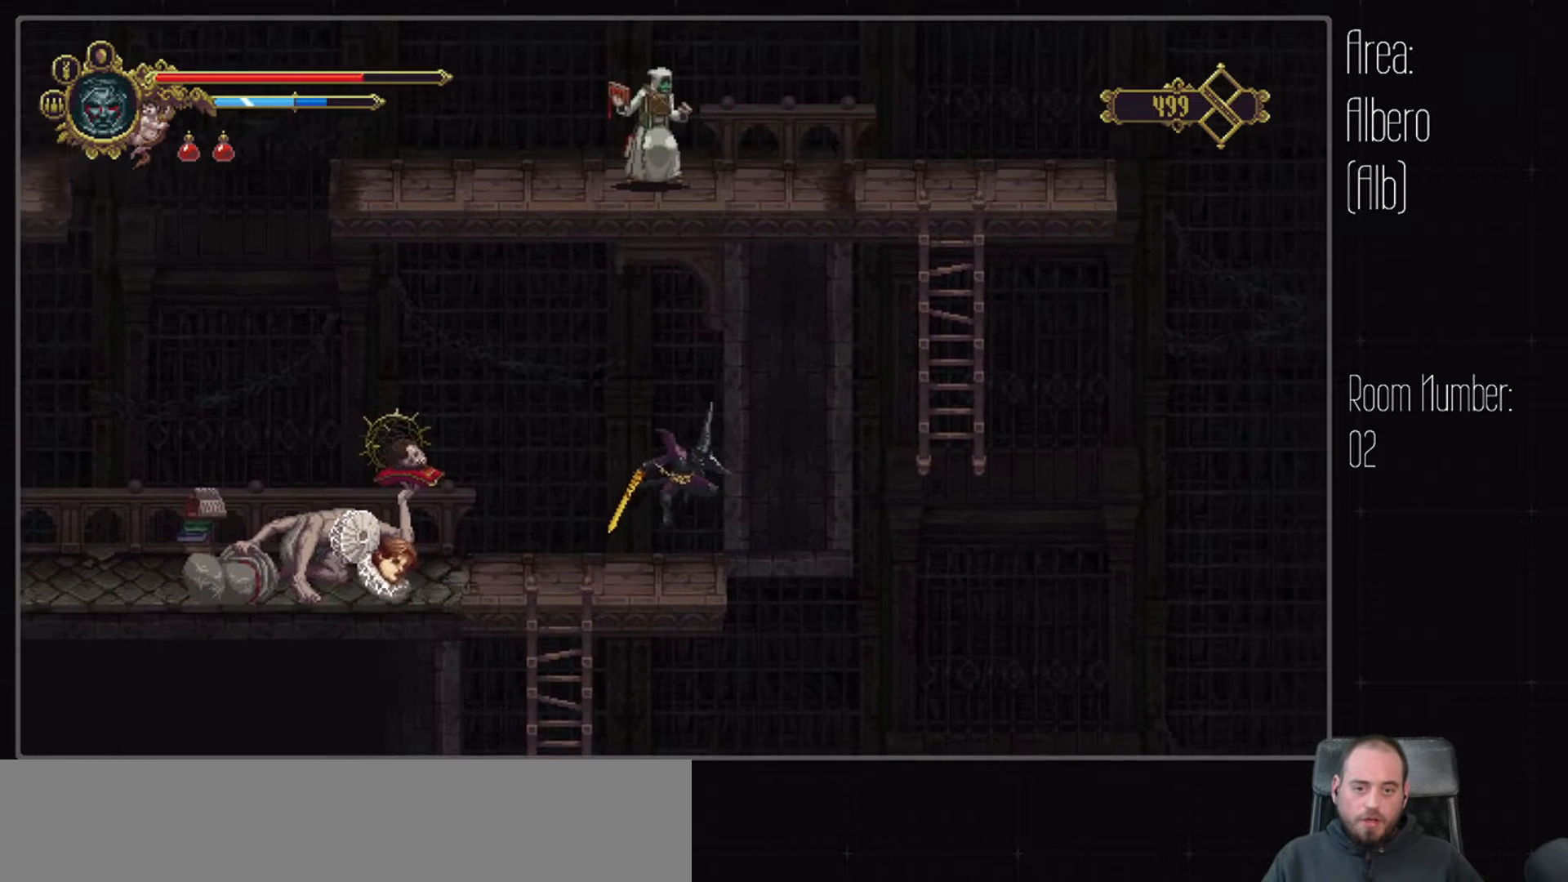
{"buttons": [], "left_stick": "center", "right_stick": "center", "events": [[333, "DPAD_LEFT", "down"], [417, "DPAD_LEFT", "up"]]}
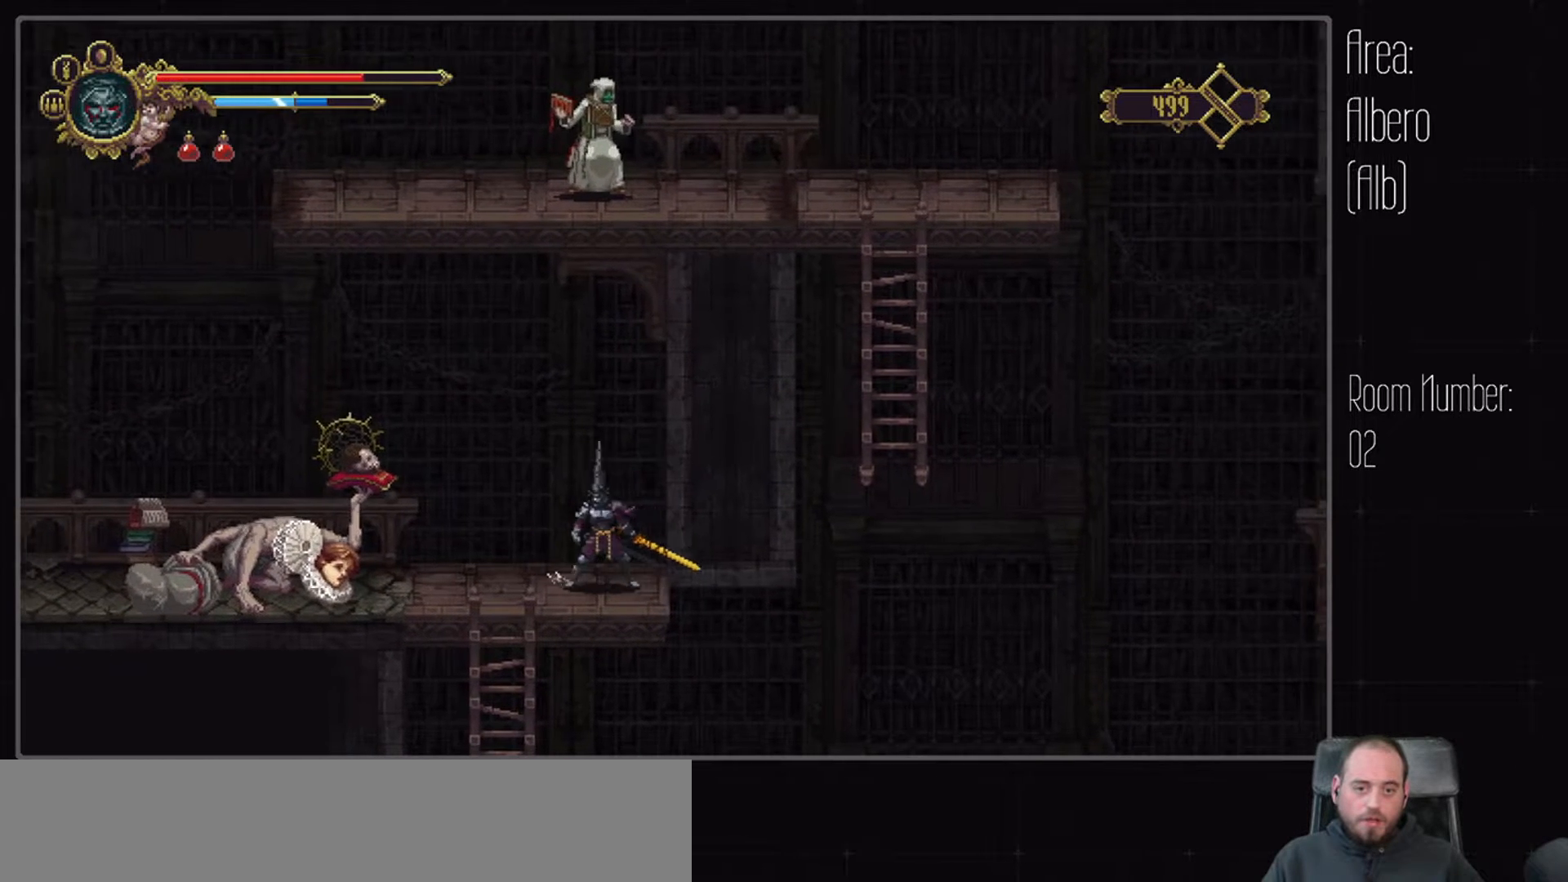
{"buttons": ["A", "DPAD_DOWN"], "left_stick": "center", "right_stick": "center", "events": [[317, "DPAD_DOWN", "down"], [400, "A", "down"]]}
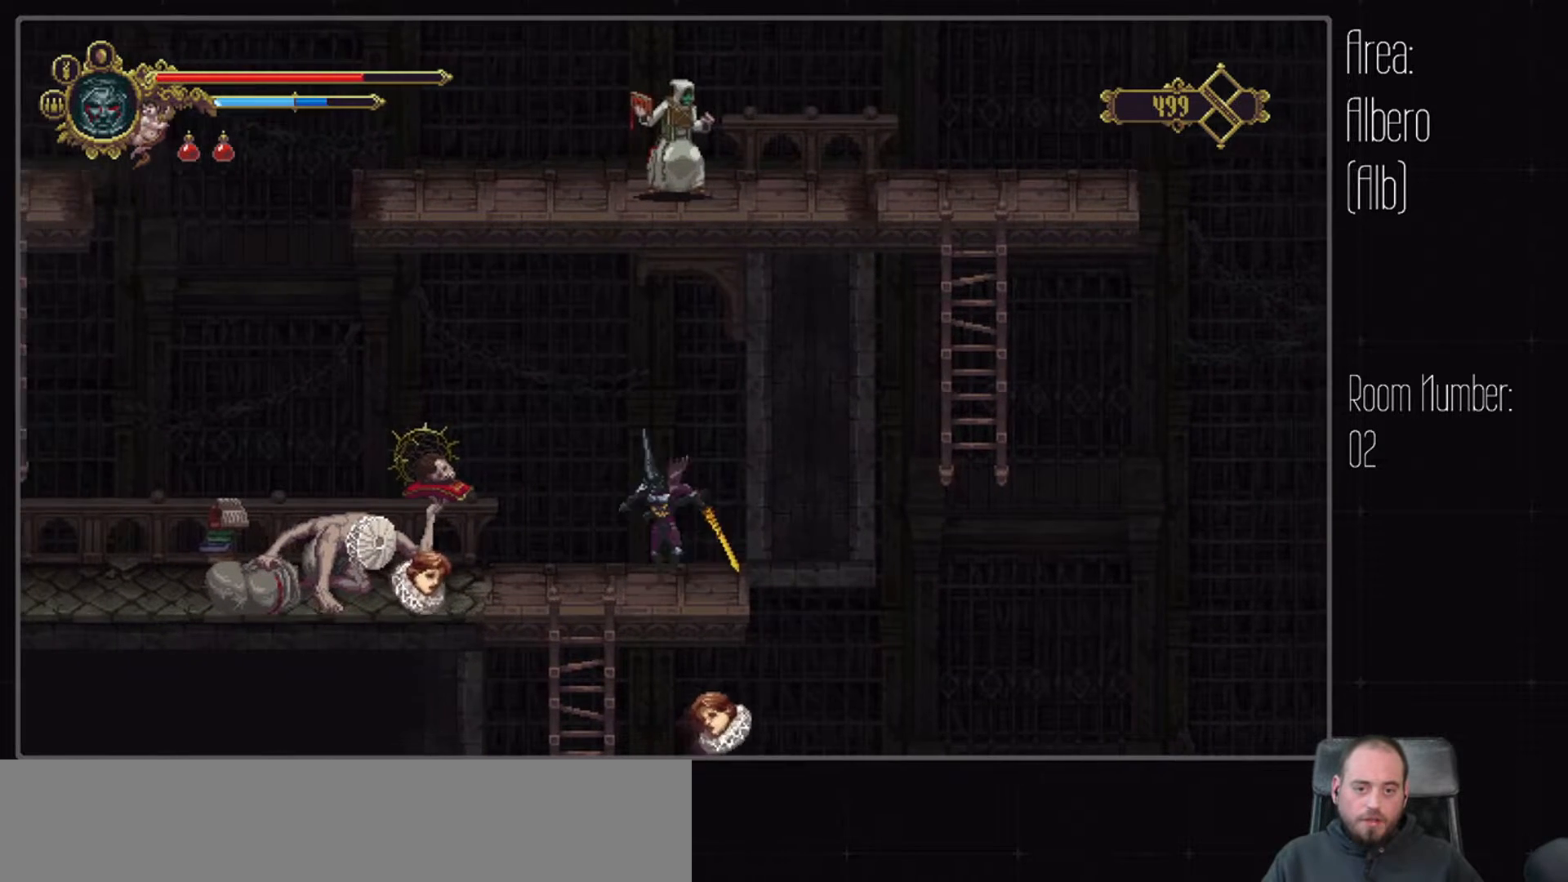
{"buttons": ["DPAD_RIGHT"], "left_stick": "center", "right_stick": "center", "events": [[17, "A", "up"], [33, "DPAD_DOWN", "up"], [217, "DPAD_LEFT", "down"], [383, "DPAD_LEFT", "up"], [483, "DPAD_RIGHT", "down"]]}
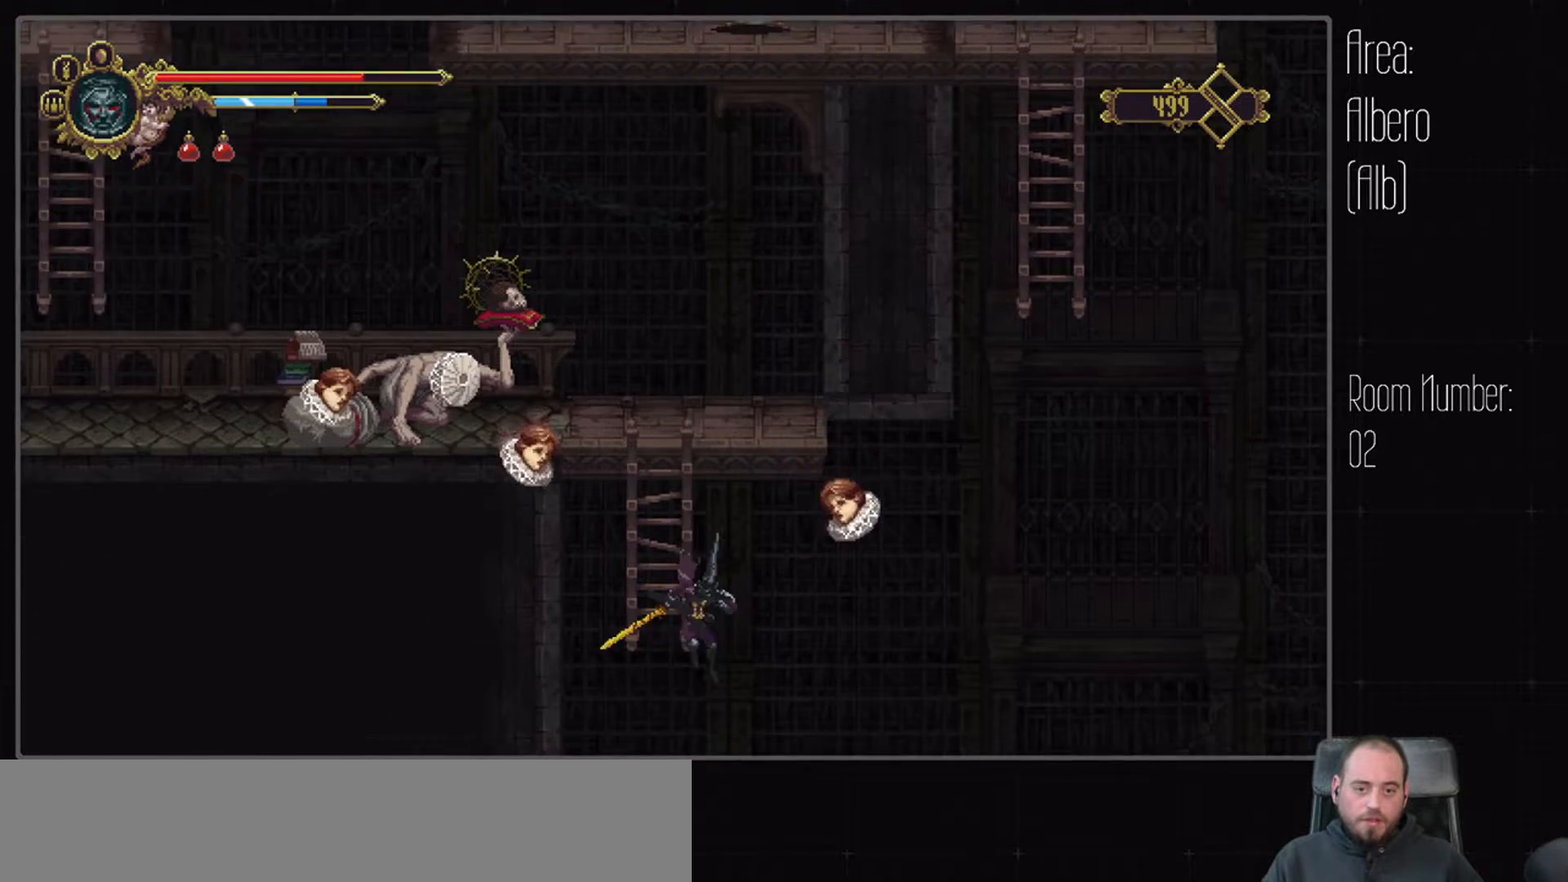
{"buttons": [], "left_stick": "center", "right_stick": "center", "events": [[133, "DPAD_RIGHT", "up"]]}
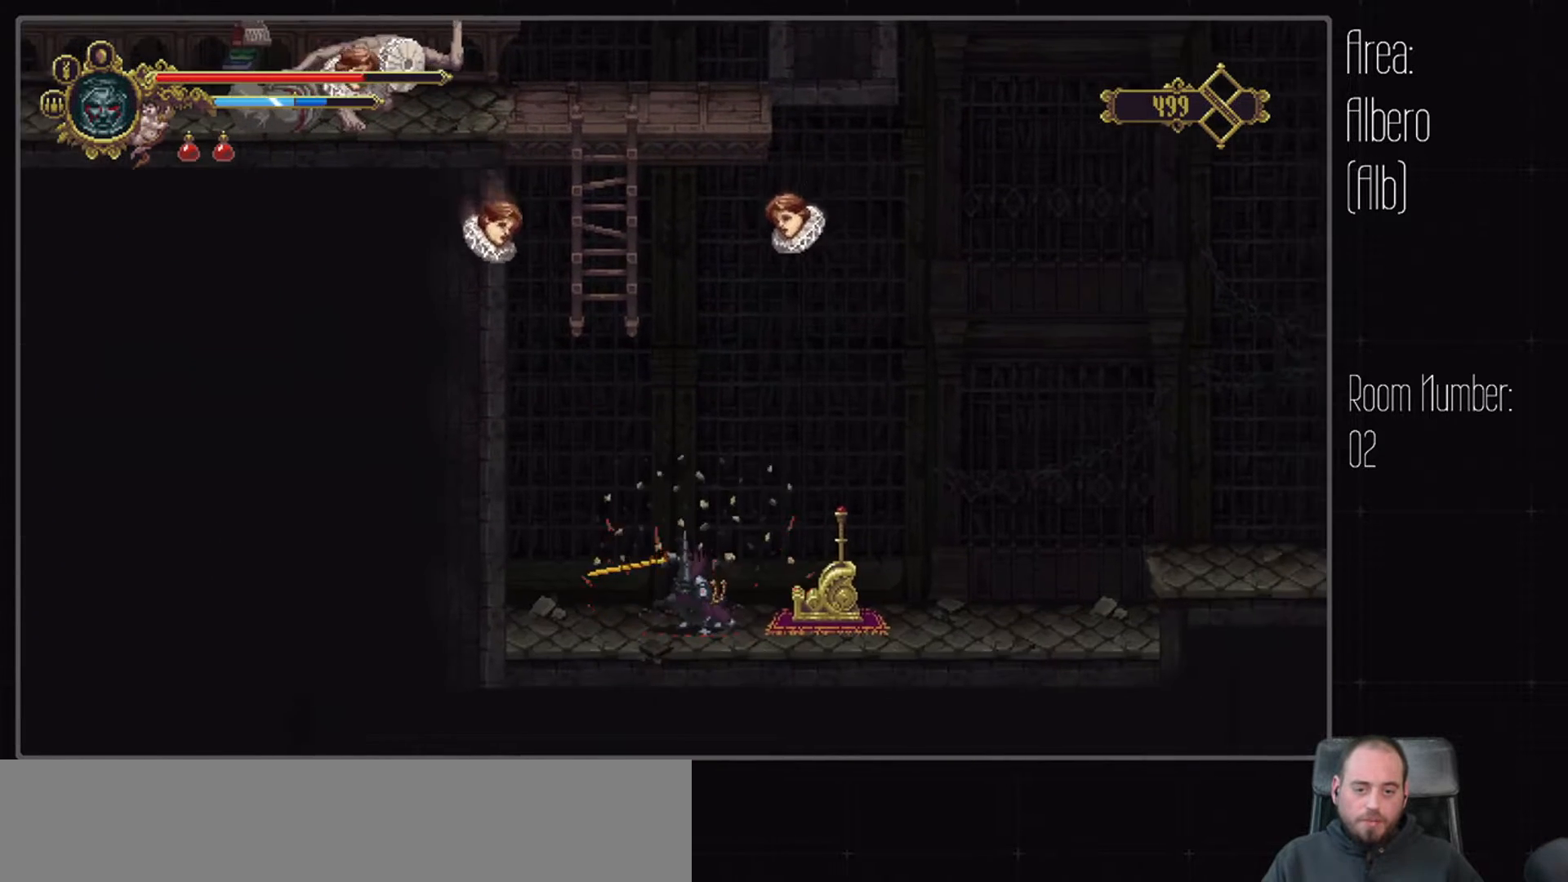
{"buttons": ["DPAD_RIGHT"], "left_stick": "center", "right_stick": "center", "events": [[483, "DPAD_RIGHT", "down"]]}
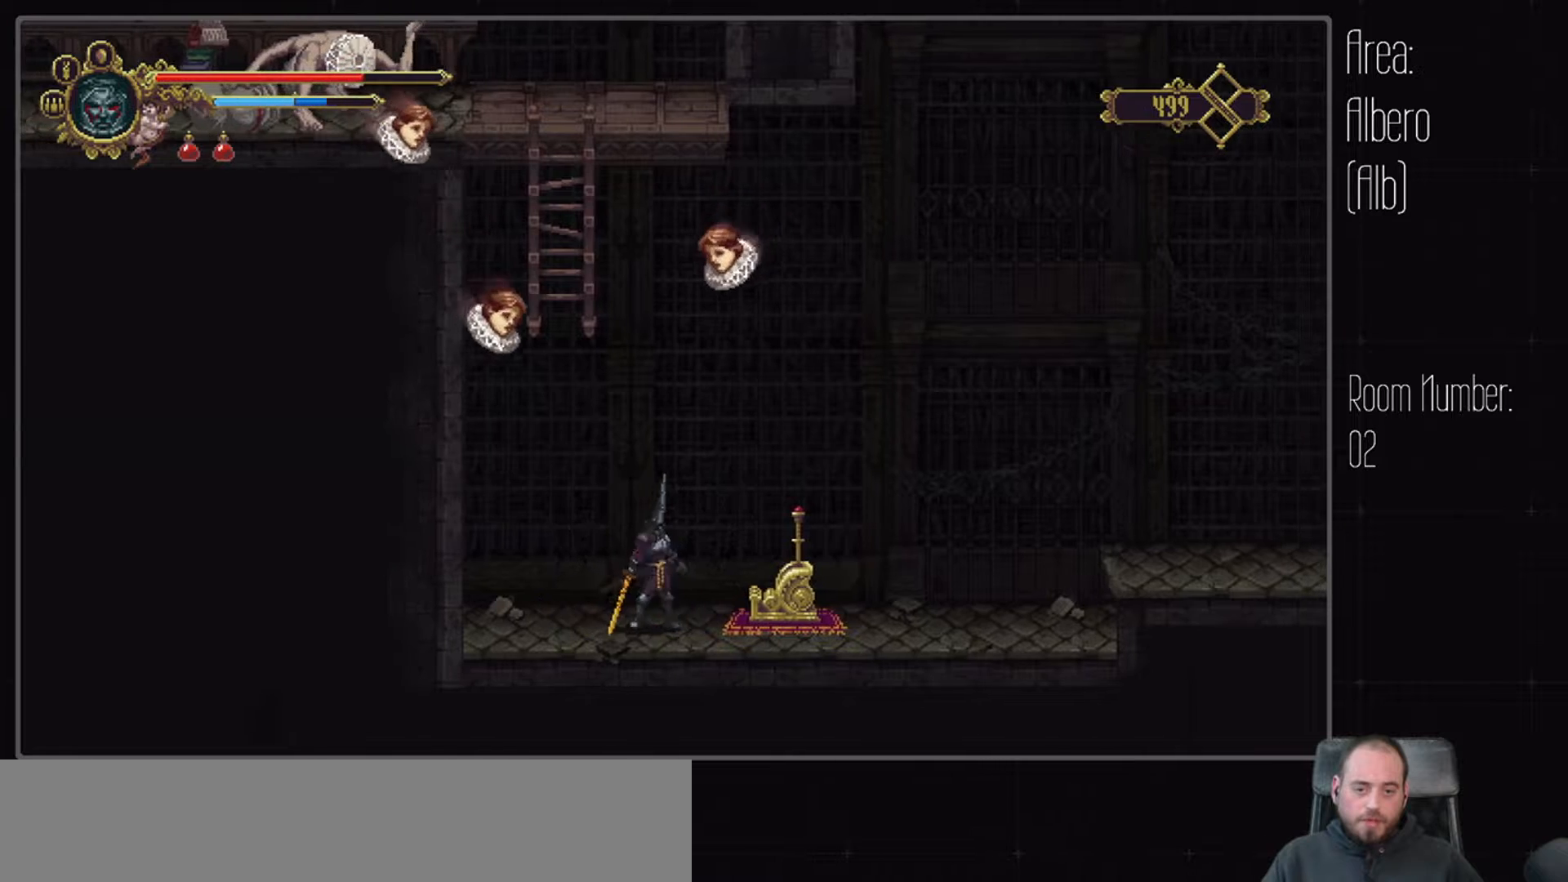
{"buttons": ["DPAD_RIGHT"], "left_stick": "center", "right_stick": "center", "events": []}
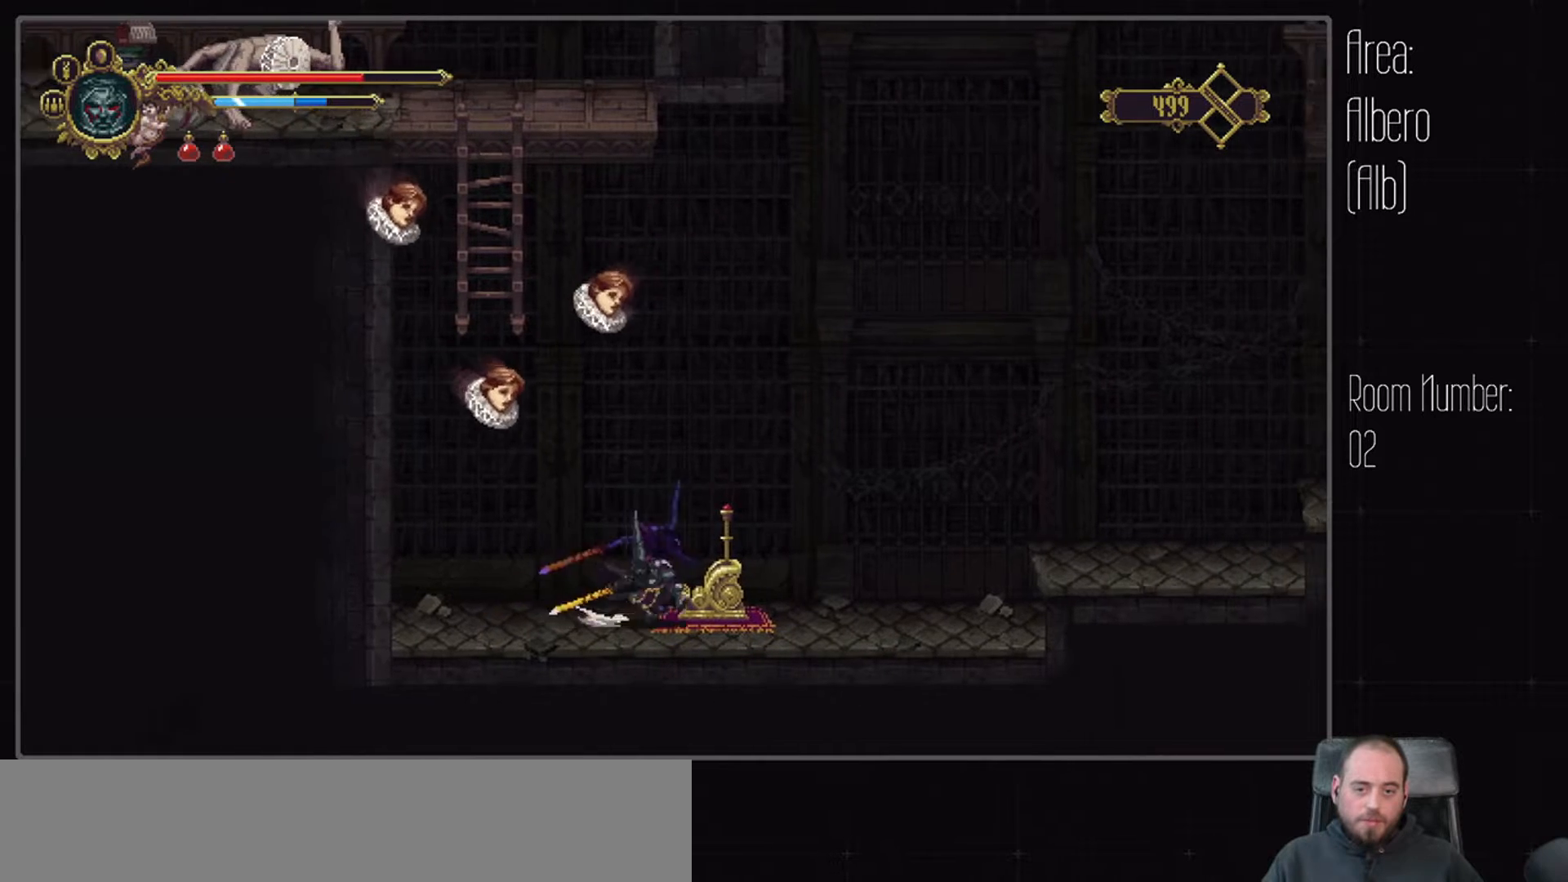
{"buttons": ["DPAD_LEFT"], "left_stick": "center", "right_stick": "center", "events": [[283, "DPAD_RIGHT", "up"], [483, "DPAD_LEFT", "down"]]}
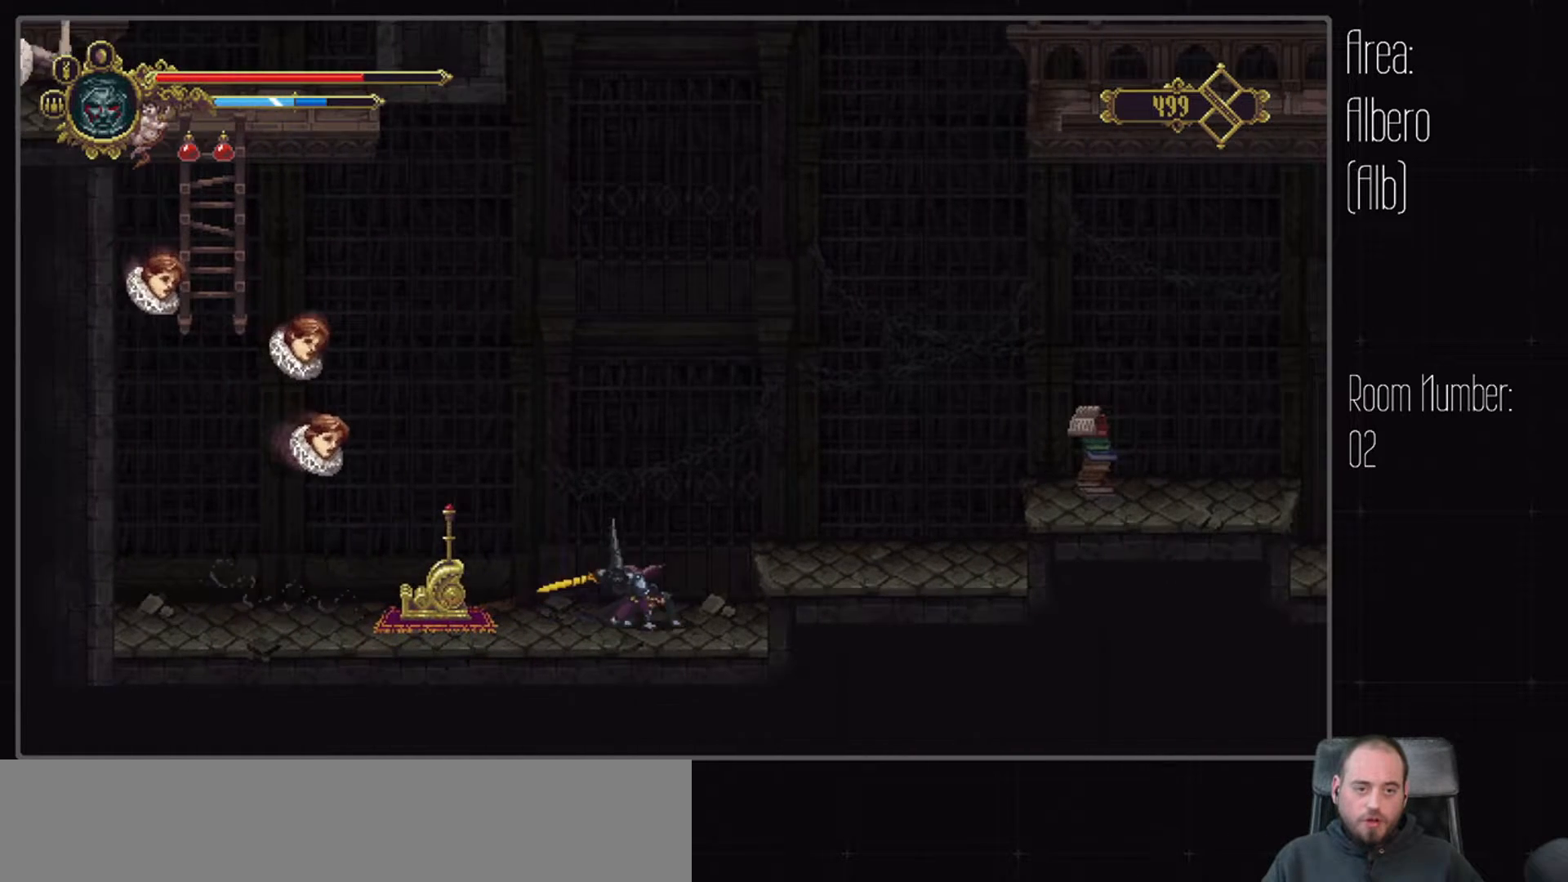
{"buttons": ["A", "DPAD_RIGHT"], "left_stick": "center", "right_stick": "center", "events": [[200, "DPAD_LEFT", "up"], [383, "DPAD_RIGHT", "down"], [483, "A", "down"]]}
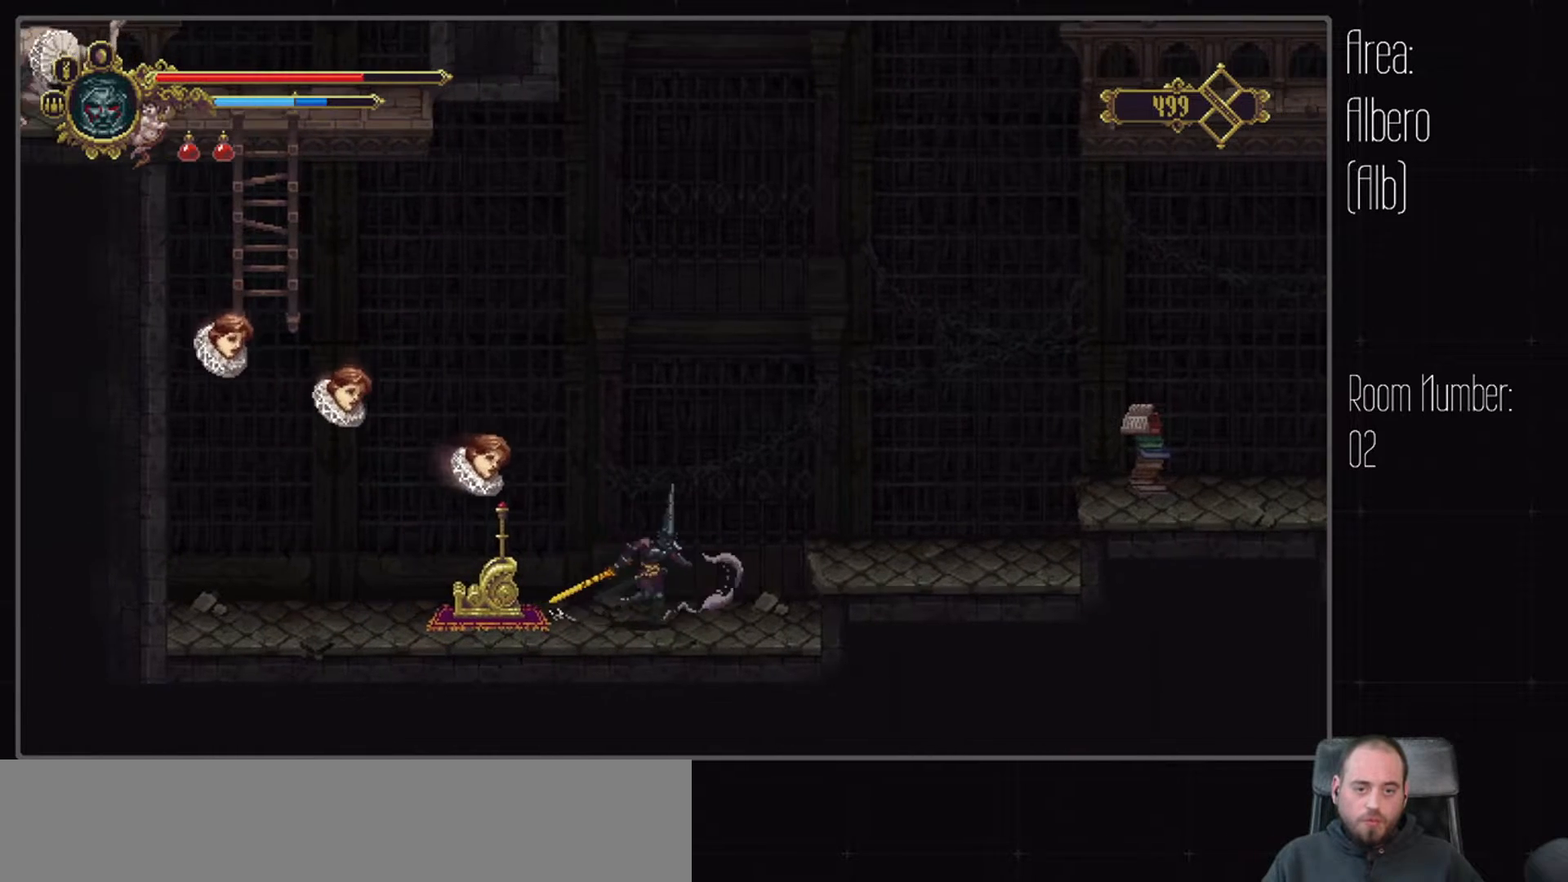
{"buttons": ["DPAD_RIGHT"], "left_stick": "center", "right_stick": "center", "events": [[150, "A", "up"]]}
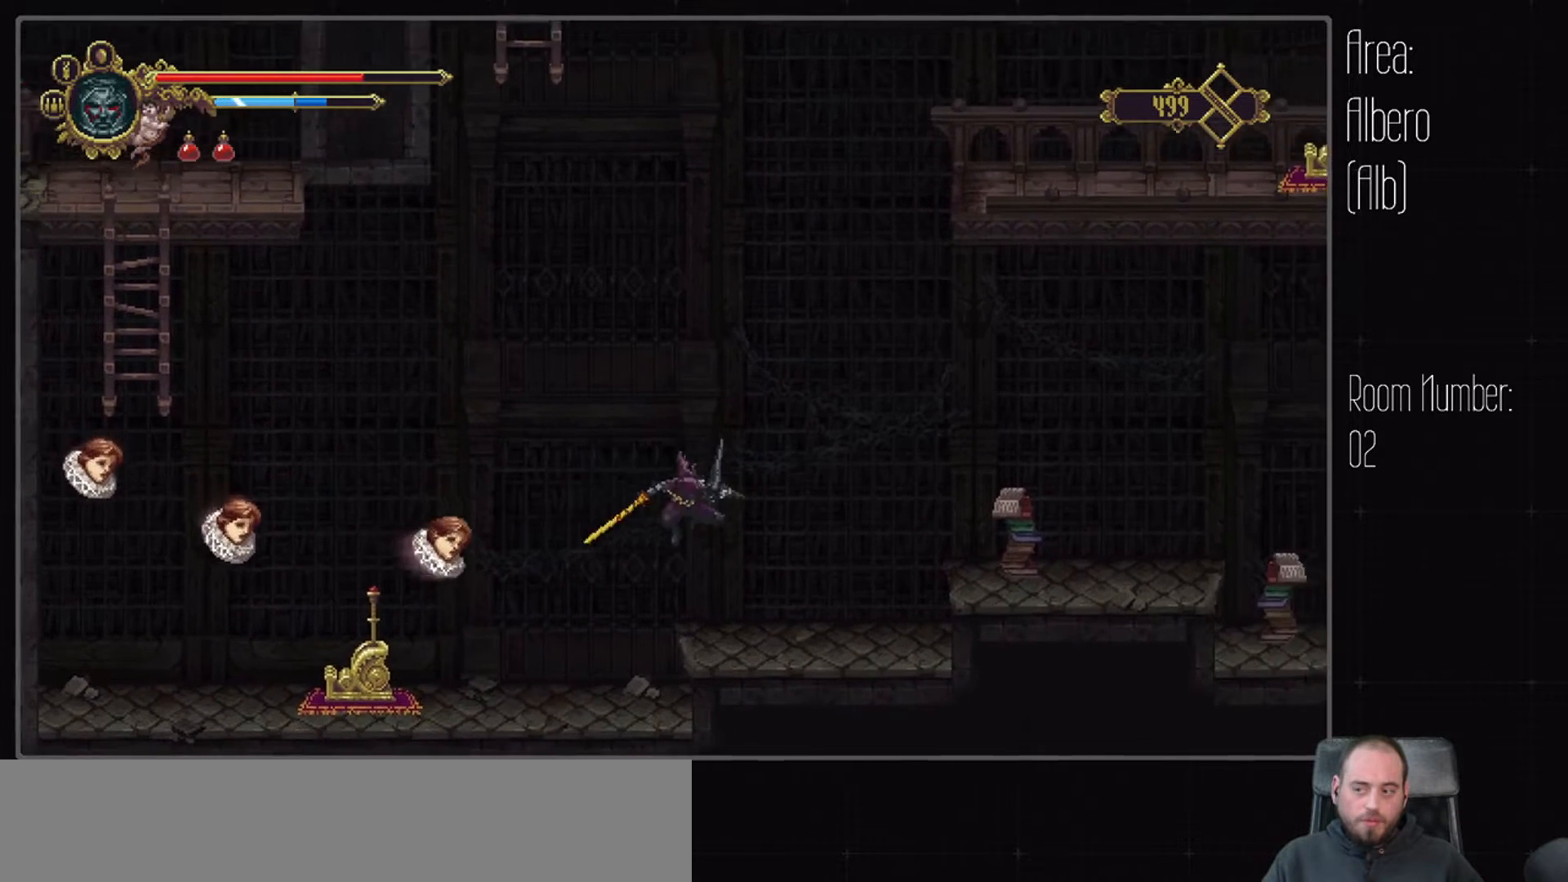
{"buttons": ["A", "DPAD_RIGHT"], "left_stick": "center", "right_stick": "center", "events": [[467, "A", "down"]]}
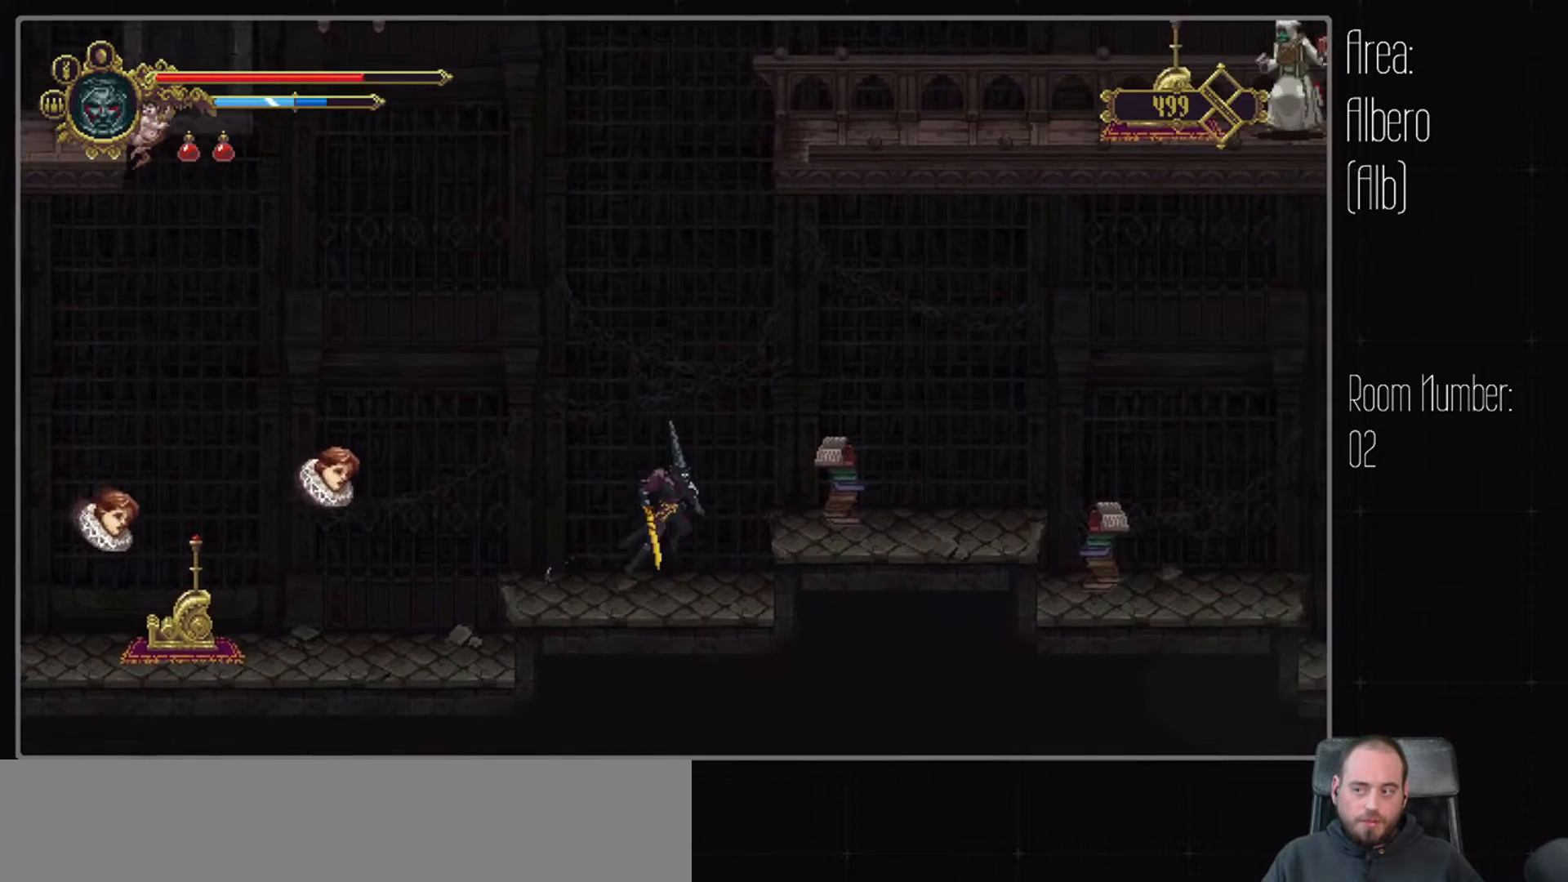
{"buttons": ["DPAD_RIGHT"], "left_stick": "center", "right_stick": "center", "events": [[167, "A", "up"]]}
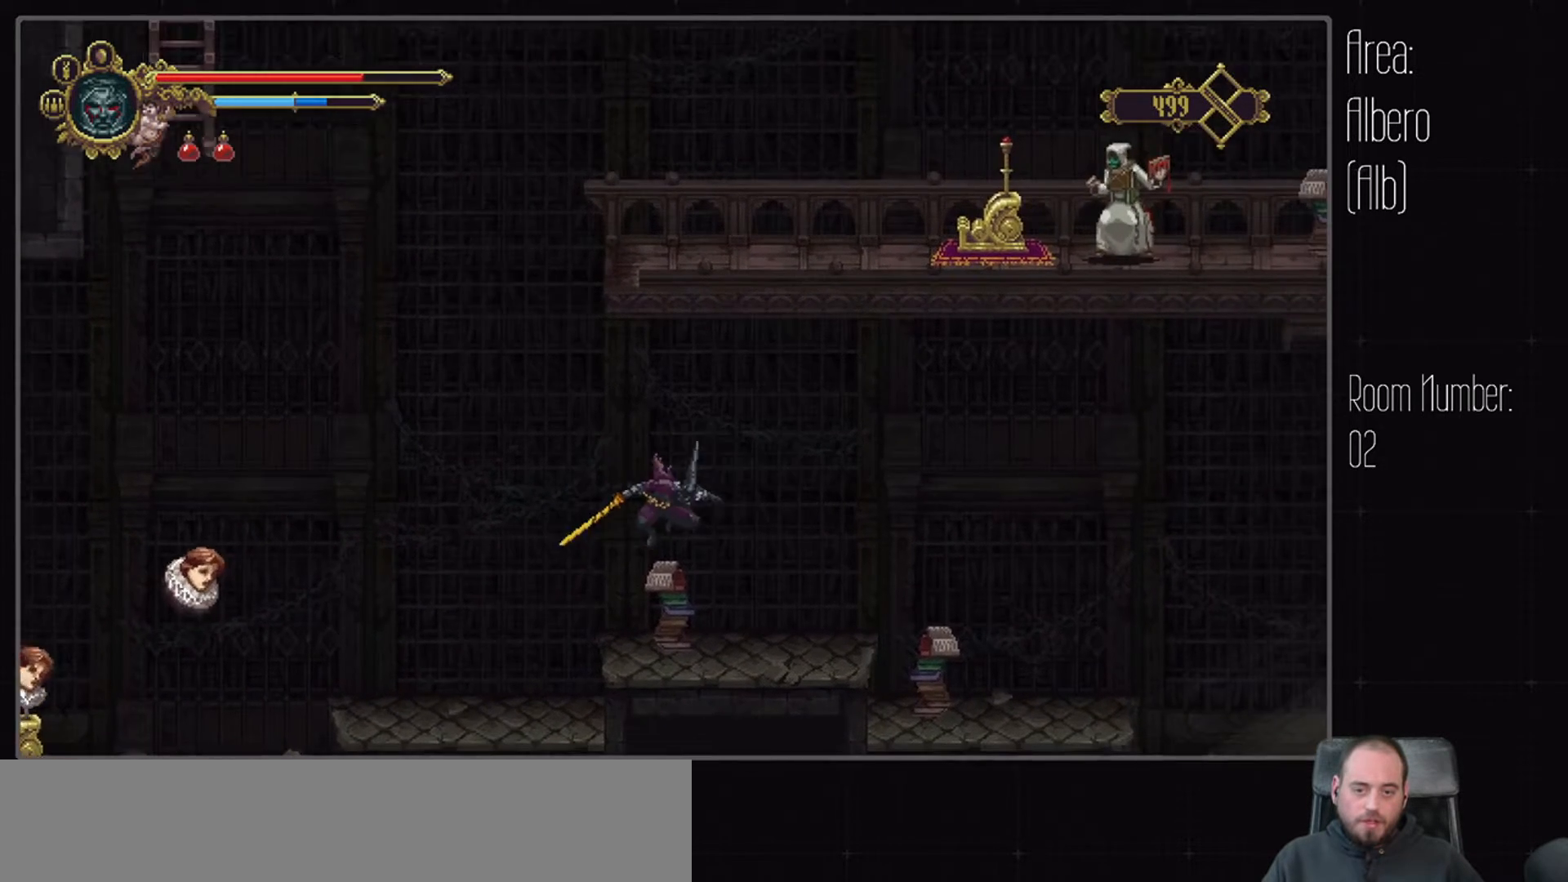
{"buttons": ["DPAD_RIGHT"], "left_stick": "center", "right_stick": "center", "events": []}
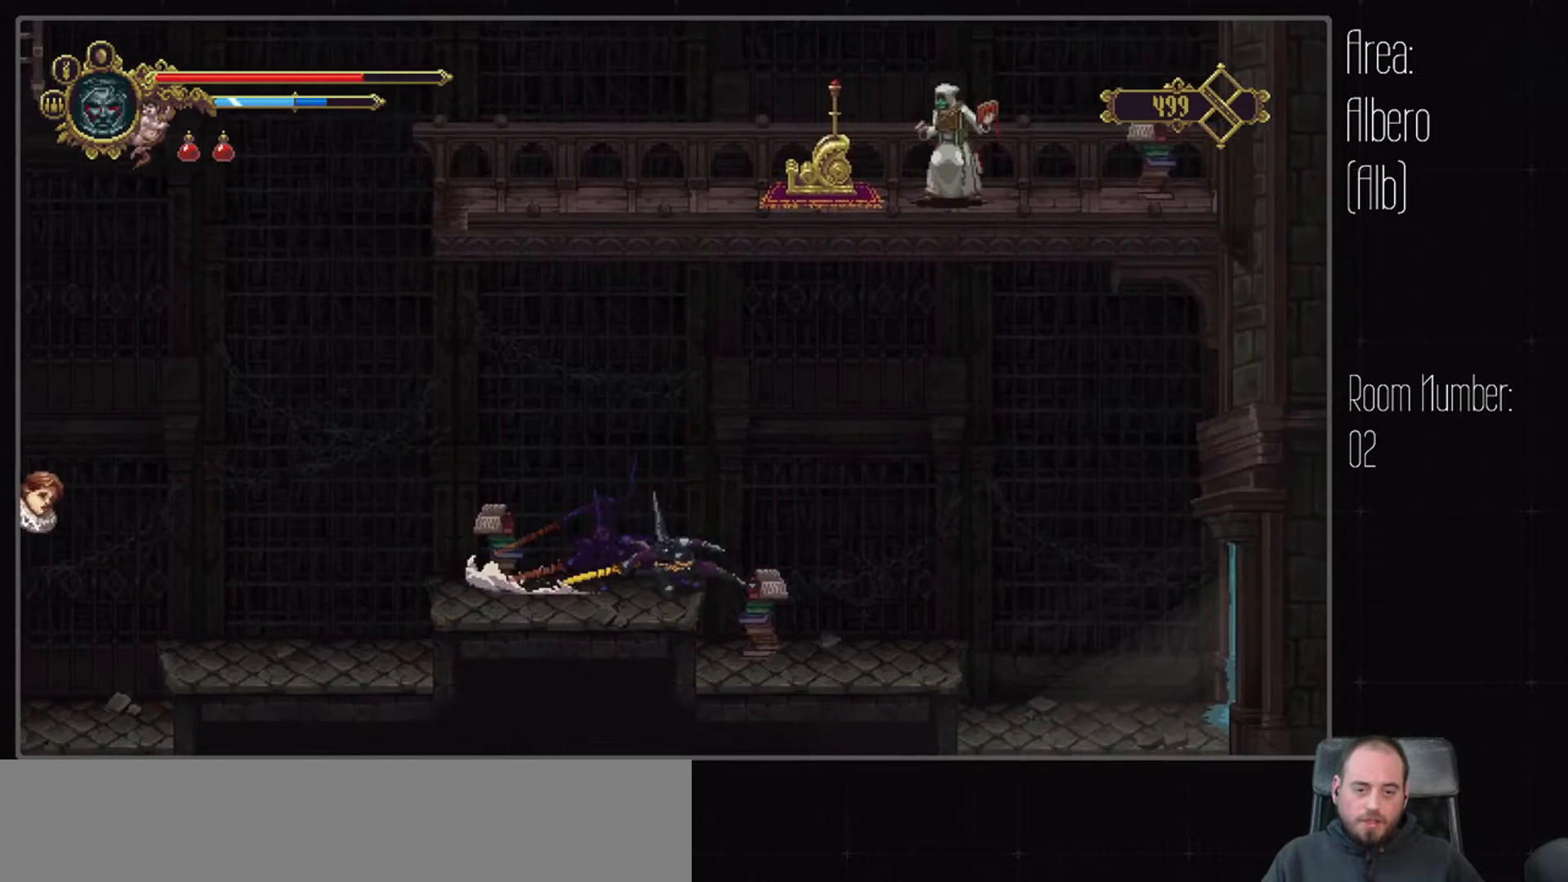
{"buttons": ["DPAD_RIGHT"], "left_stick": "center", "right_stick": "center", "events": []}
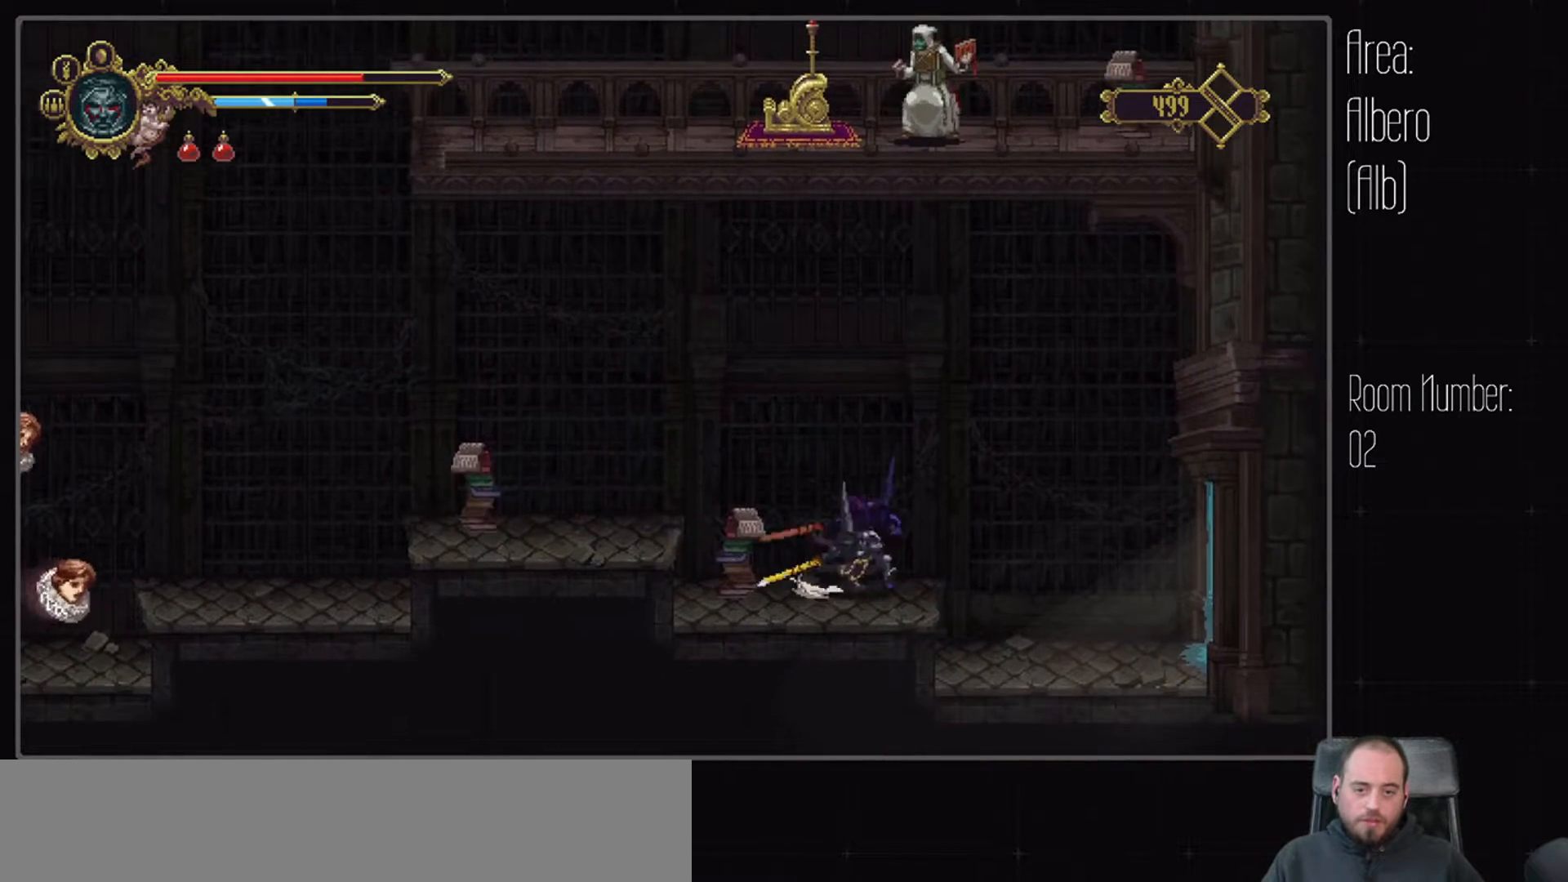
{"buttons": ["DPAD_RIGHT"], "left_stick": "center", "right_stick": "center", "events": []}
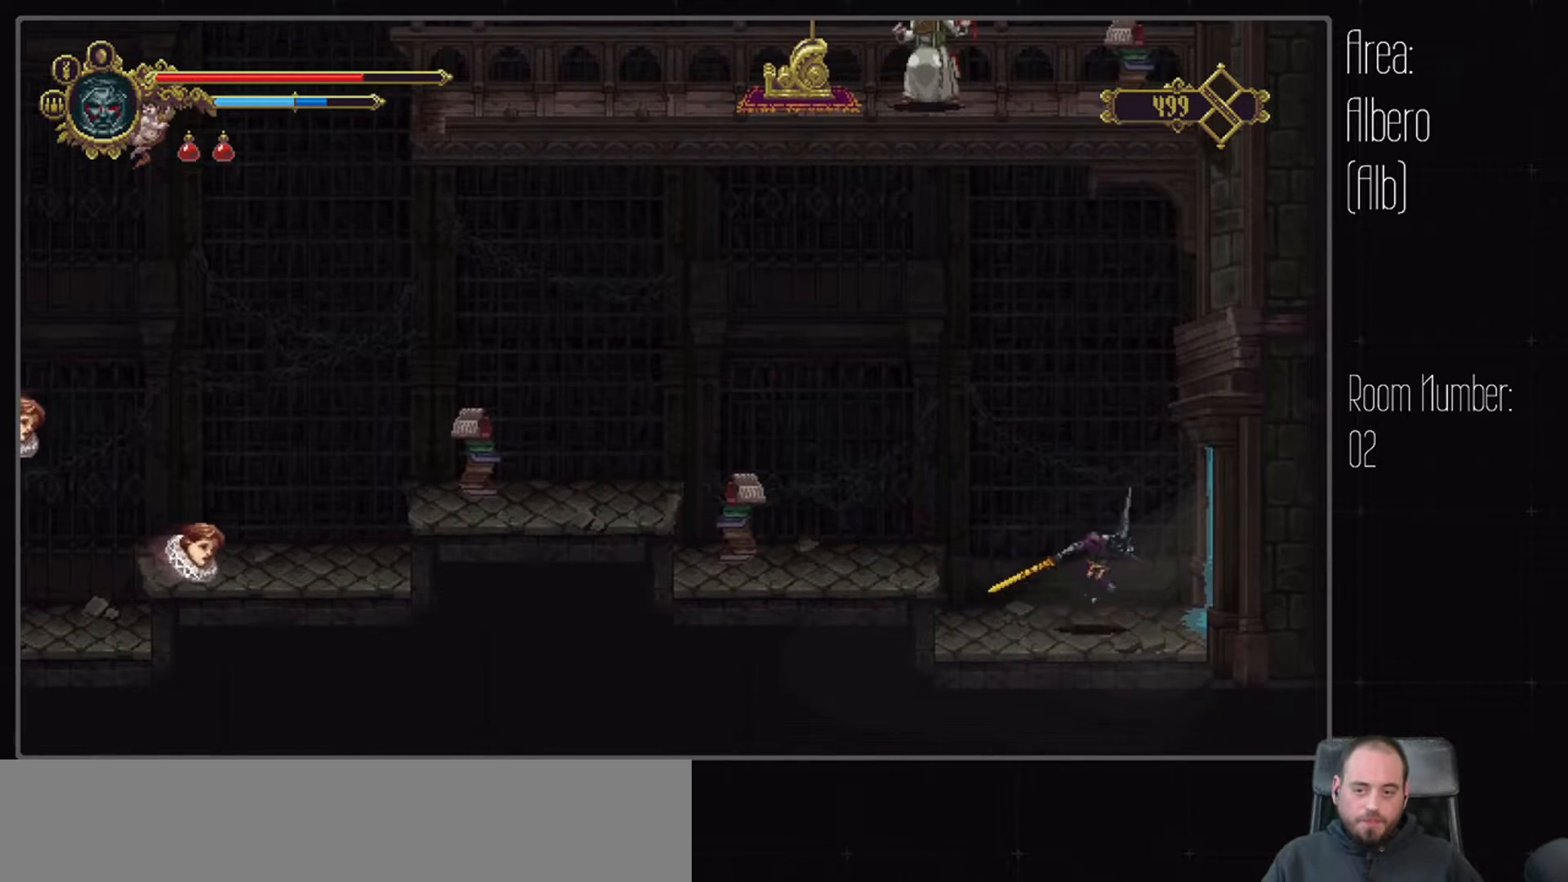
{"buttons": ["DPAD_RIGHT"], "left_stick": "center", "right_stick": "center", "events": []}
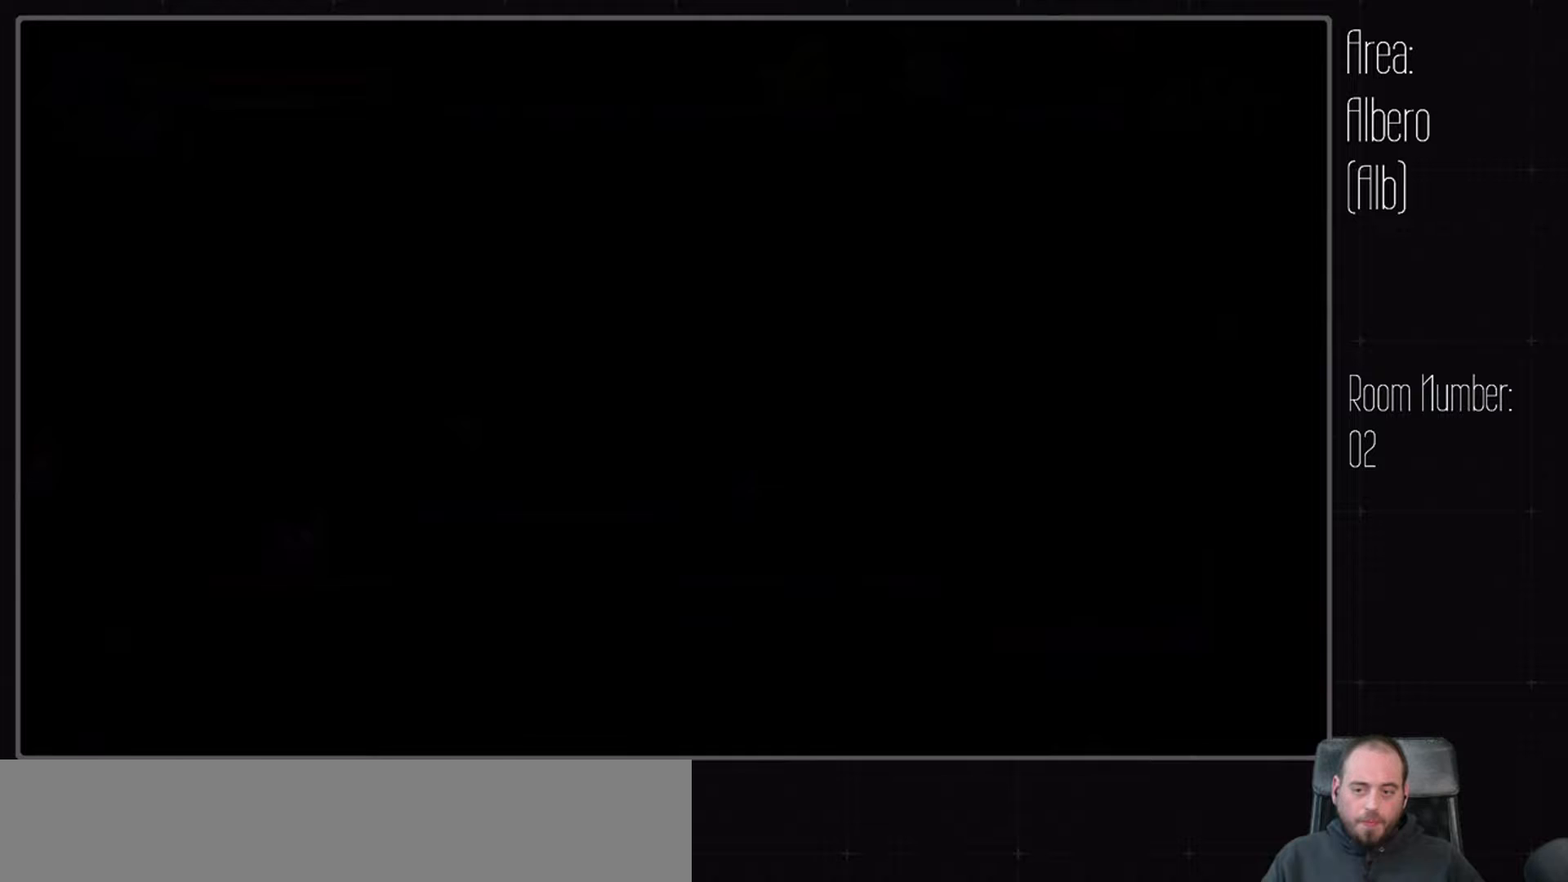
{"buttons": [], "left_stick": "center", "right_stick": "center", "events": [[183, "DPAD_RIGHT", "up"]]}
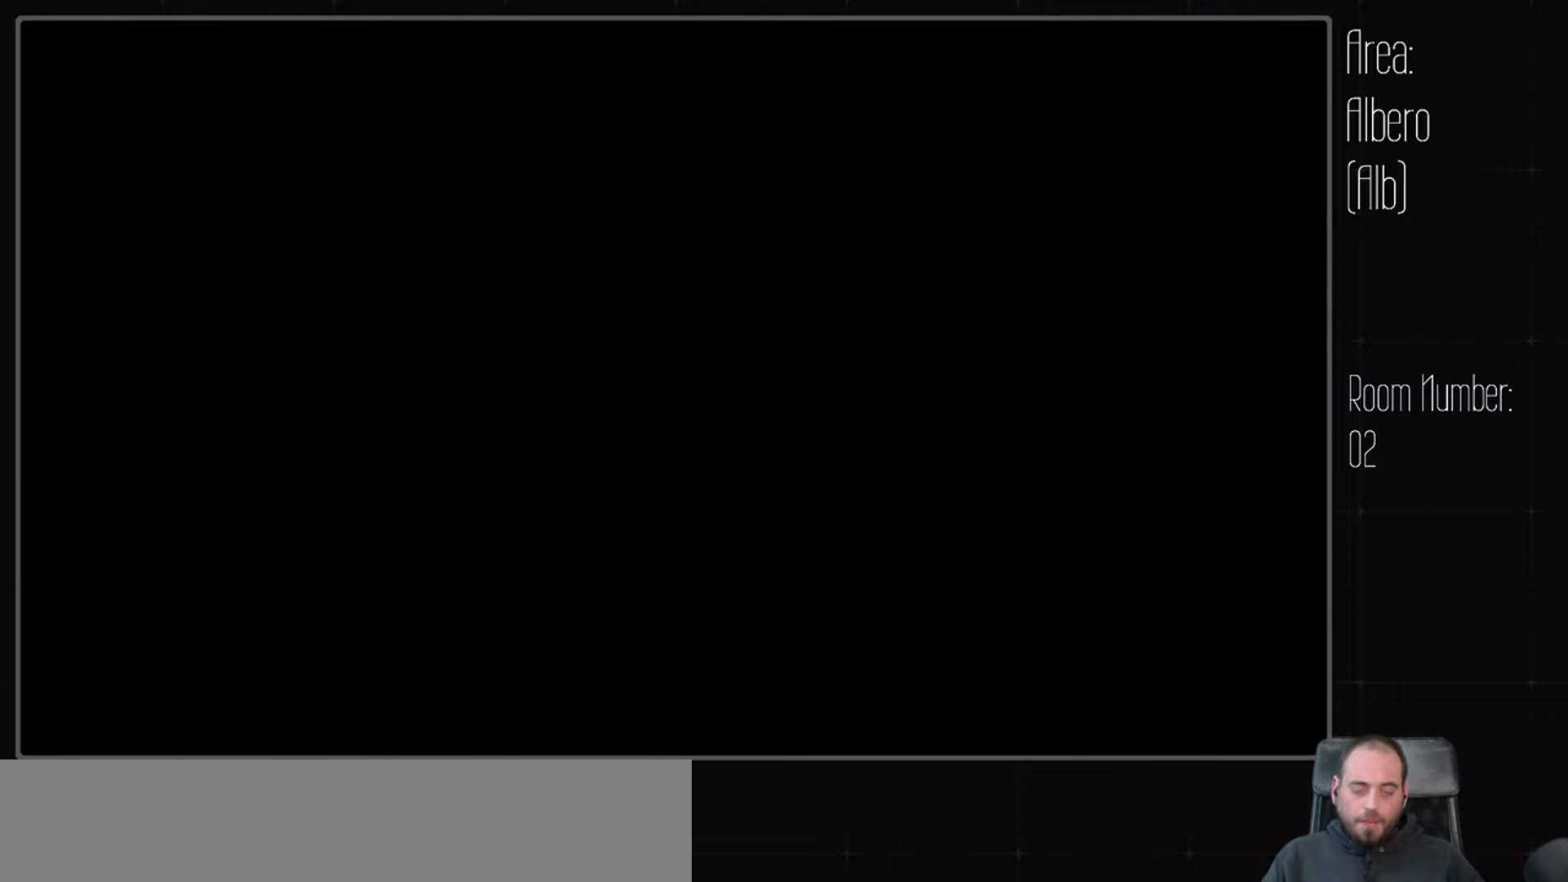
{"buttons": [], "left_stick": "center", "right_stick": "center", "events": []}
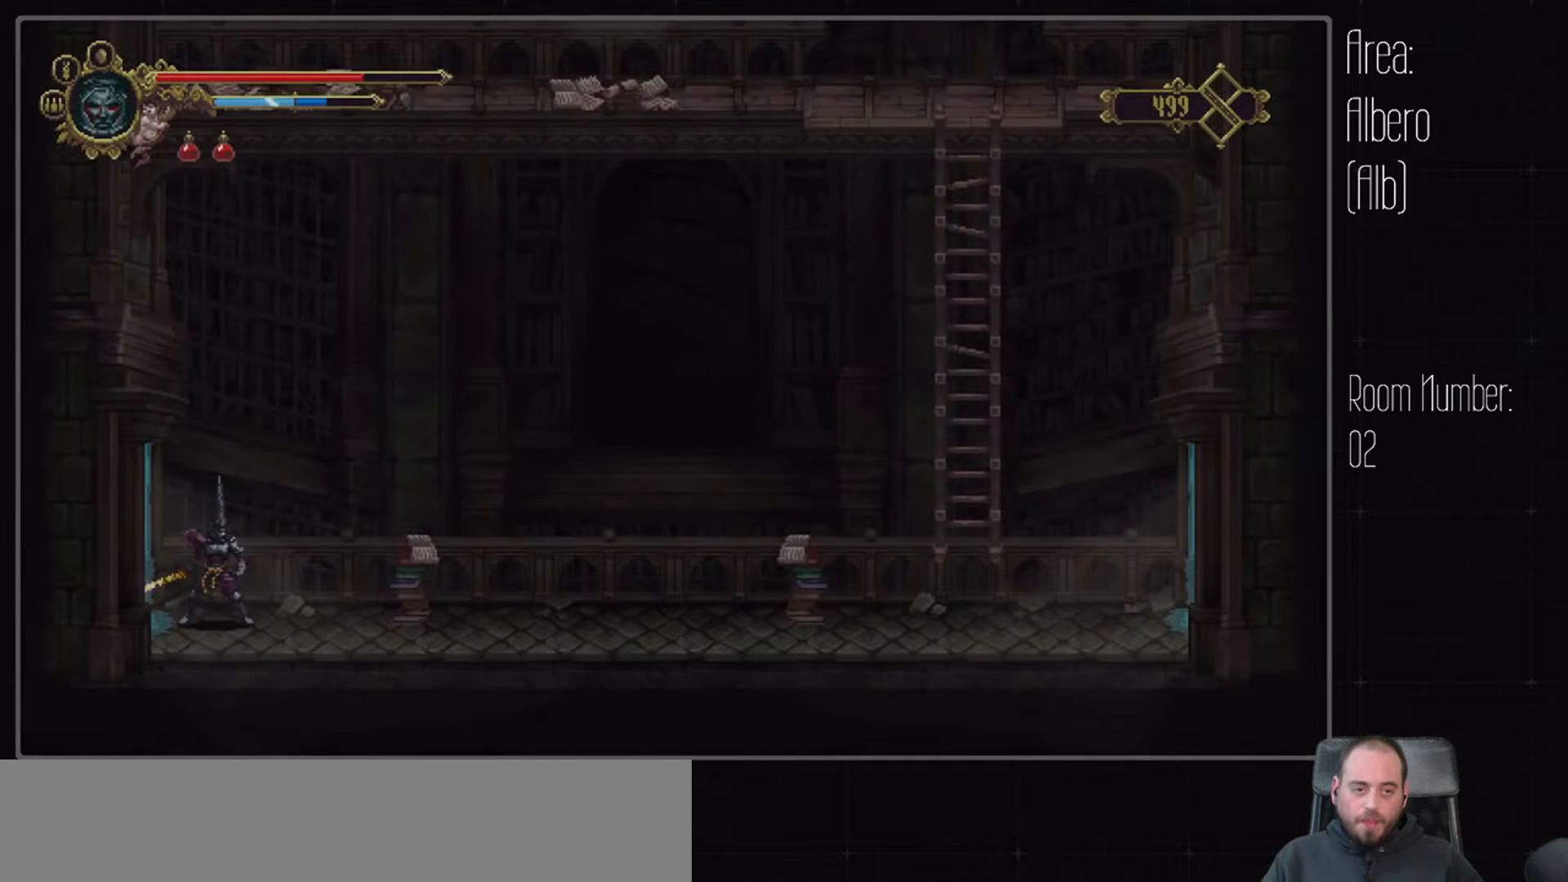
{"buttons": [], "left_stick": "center", "right_stick": "center", "events": [[233, "DPAD_RIGHT", "down"], [383, "DPAD_RIGHT", "up"]]}
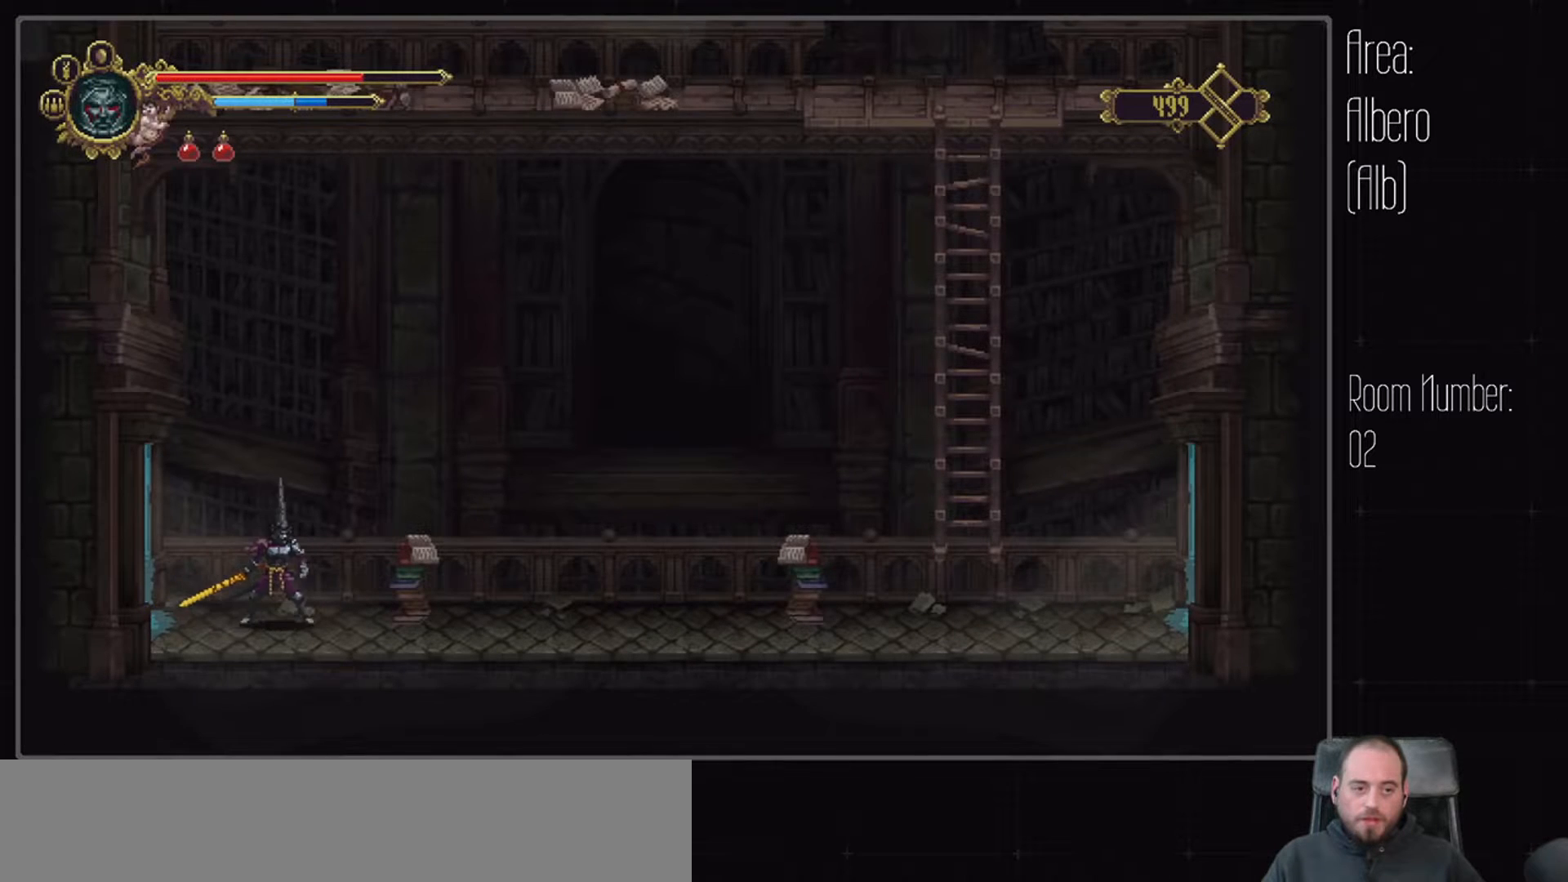
{"buttons": ["DPAD_LEFT"], "left_stick": "center", "right_stick": "center", "events": [[417, "DPAD_LEFT", "down"]]}
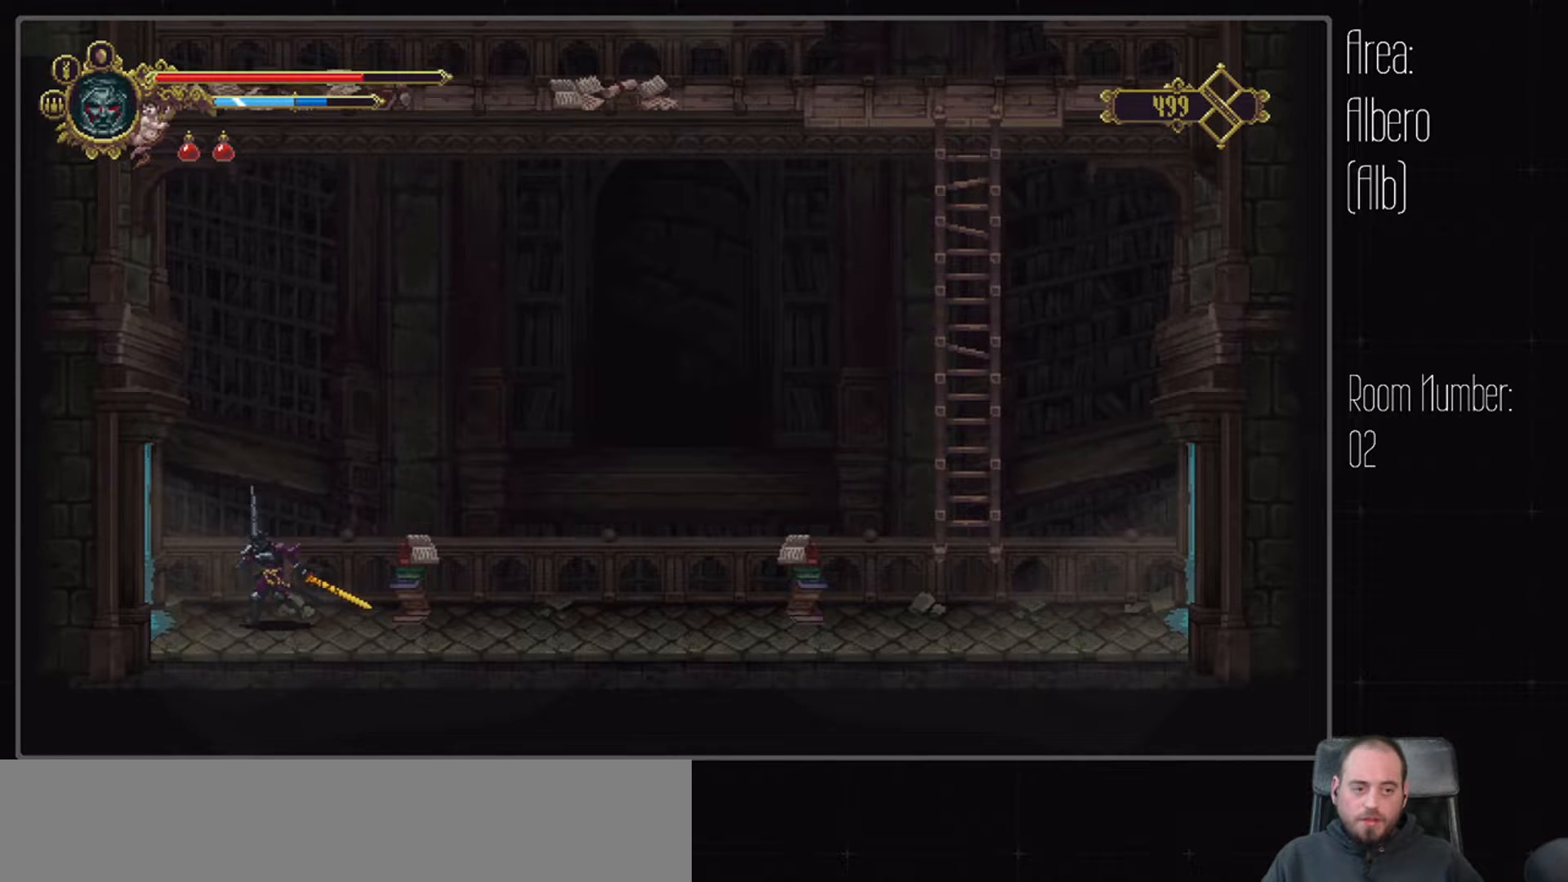
{"buttons": [], "left_stick": "center", "right_stick": "center", "events": [[50, "DPAD_LEFT", "up"]]}
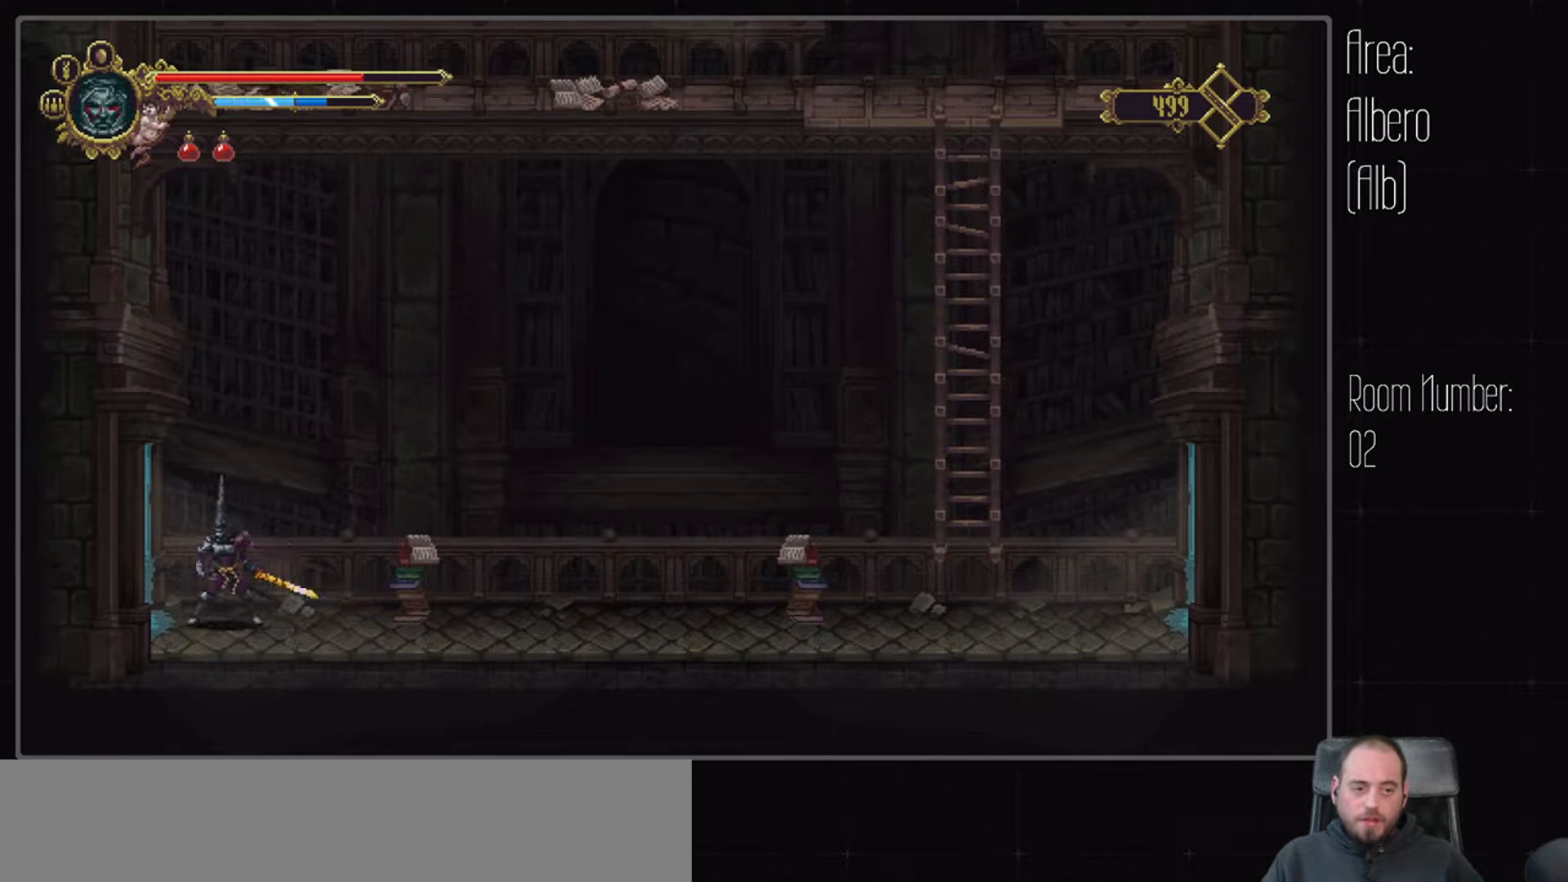
{"buttons": [], "left_stick": "center", "right_stick": "center", "events": []}